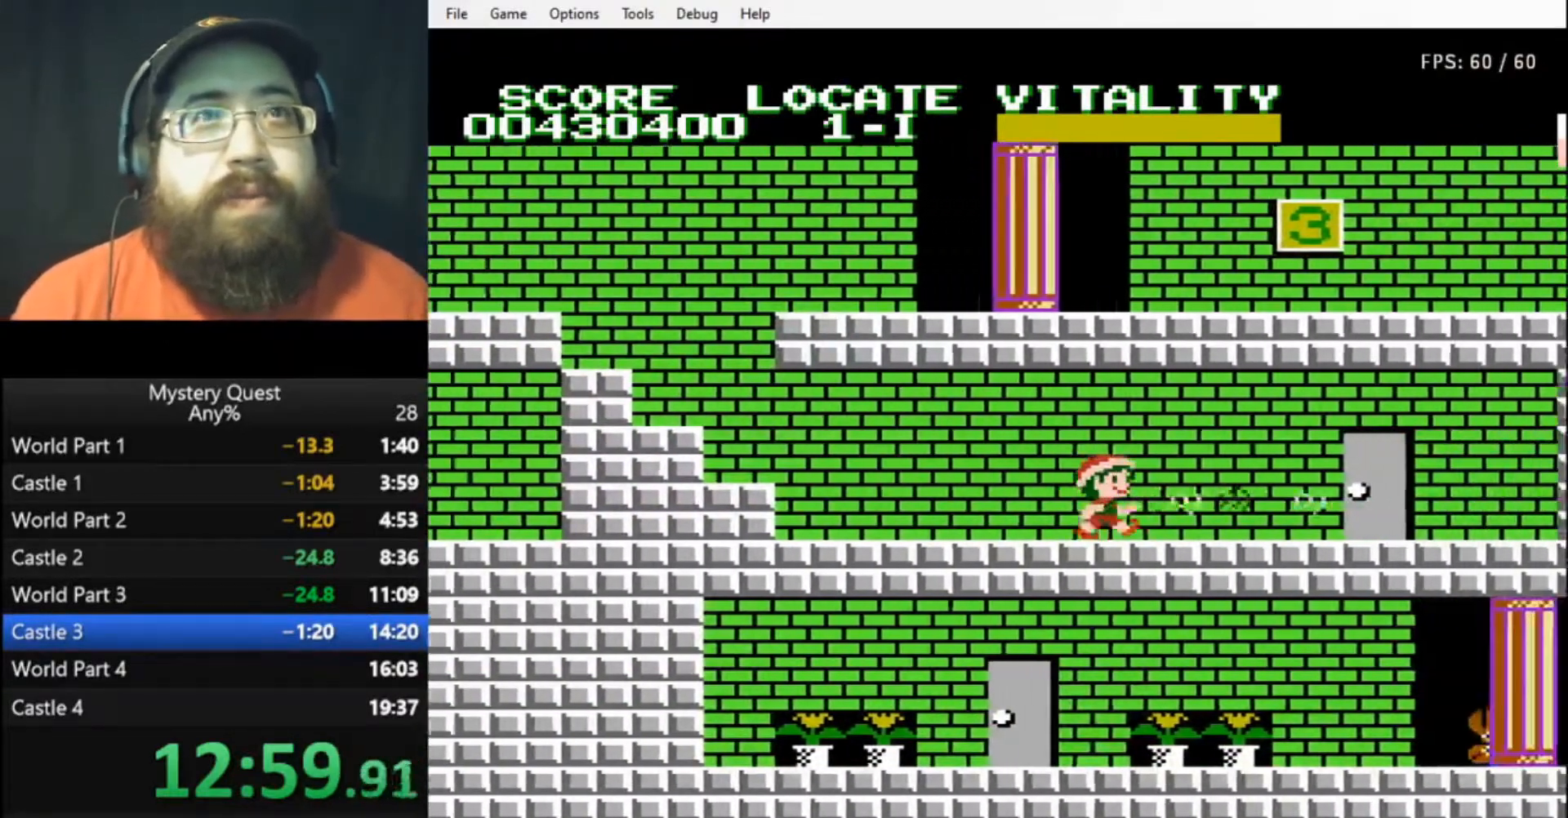
Gameplay with a controller (Nintendo layout); each line is a JSON object with the inputs held at the frame after it. "events" lists button and stick changes between this image and that frame as [ms after this image, input, new state], when the widget could be followed in between. Not read: L3 R3.
{"buttons": ["B", "DPAD_UP", "DPAD_RIGHT"], "events": [[33, "B", "down"], [100, "B", "up"], [167, "B", "down"], [200, "B", "up"], [267, "B", "down"], [500, "DPAD_UP", "down"]]}
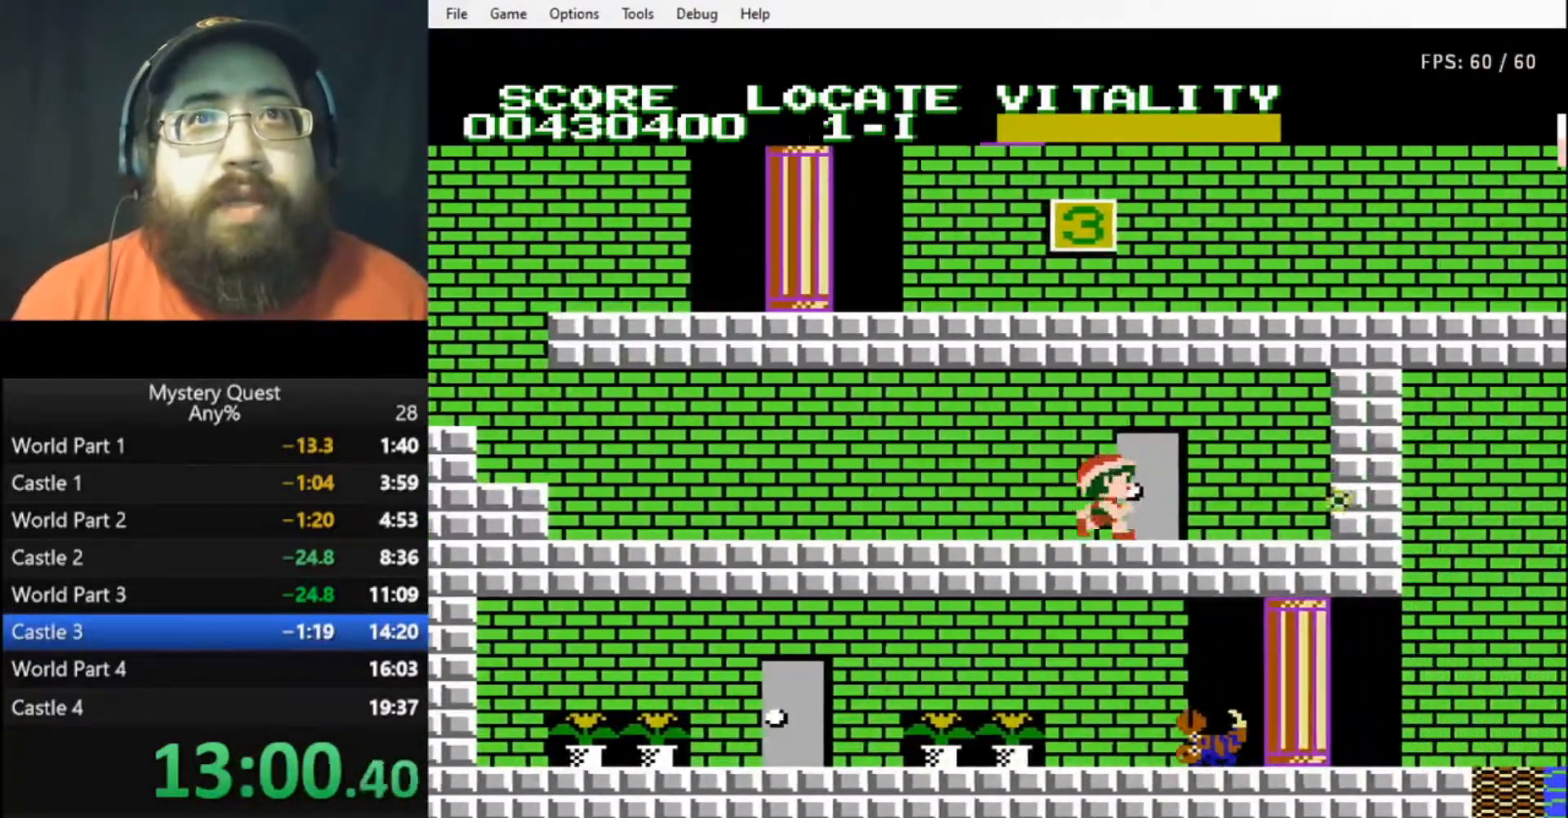
{"buttons": [], "events": [[100, "B", "up"], [100, "DPAD_RIGHT", "up"], [200, "DPAD_UP", "up"]]}
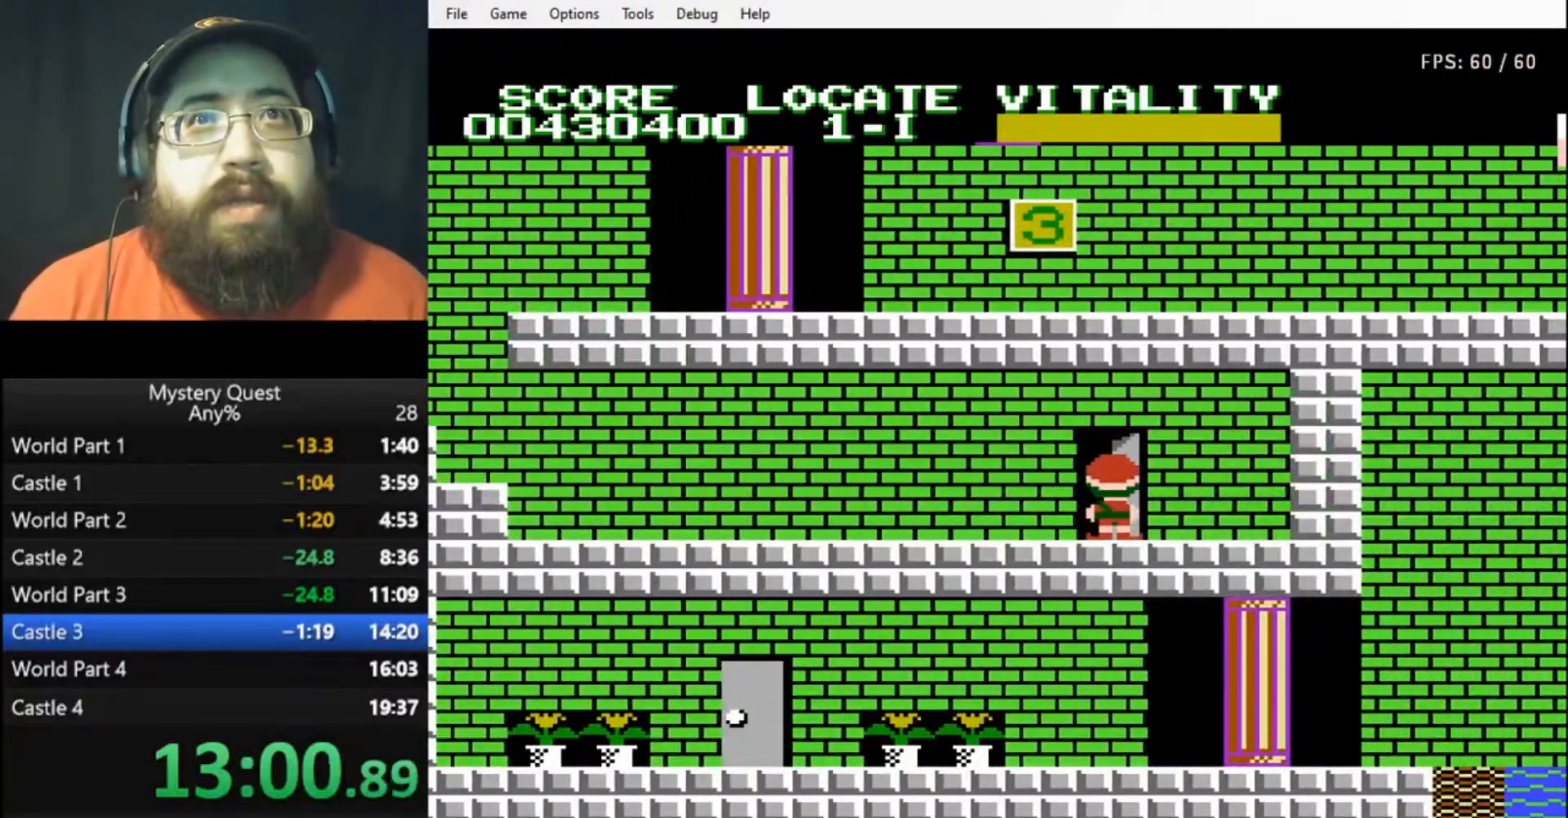
{"buttons": [], "events": []}
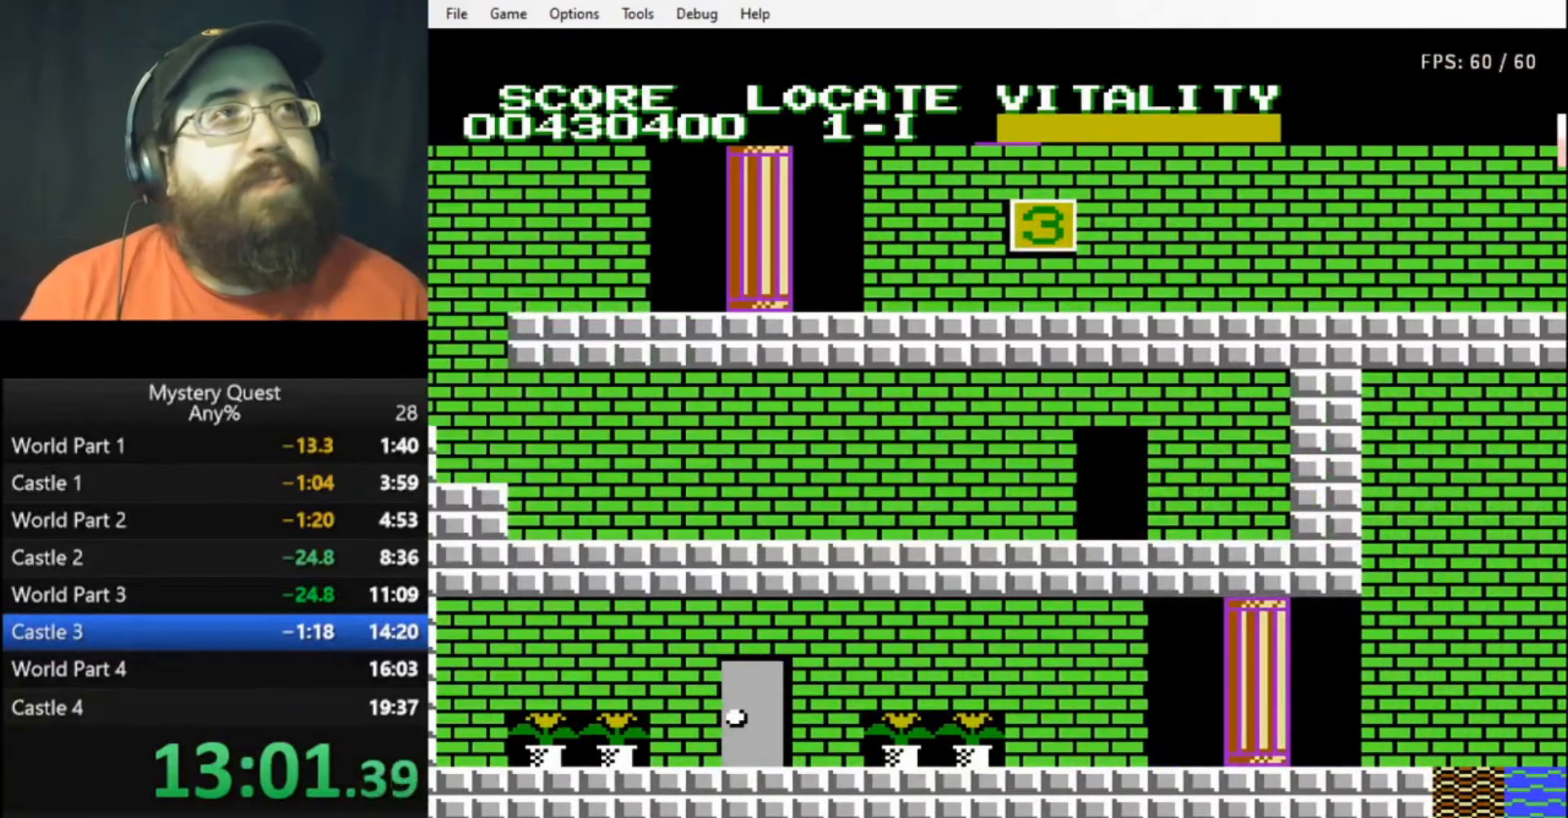
{"buttons": [], "events": []}
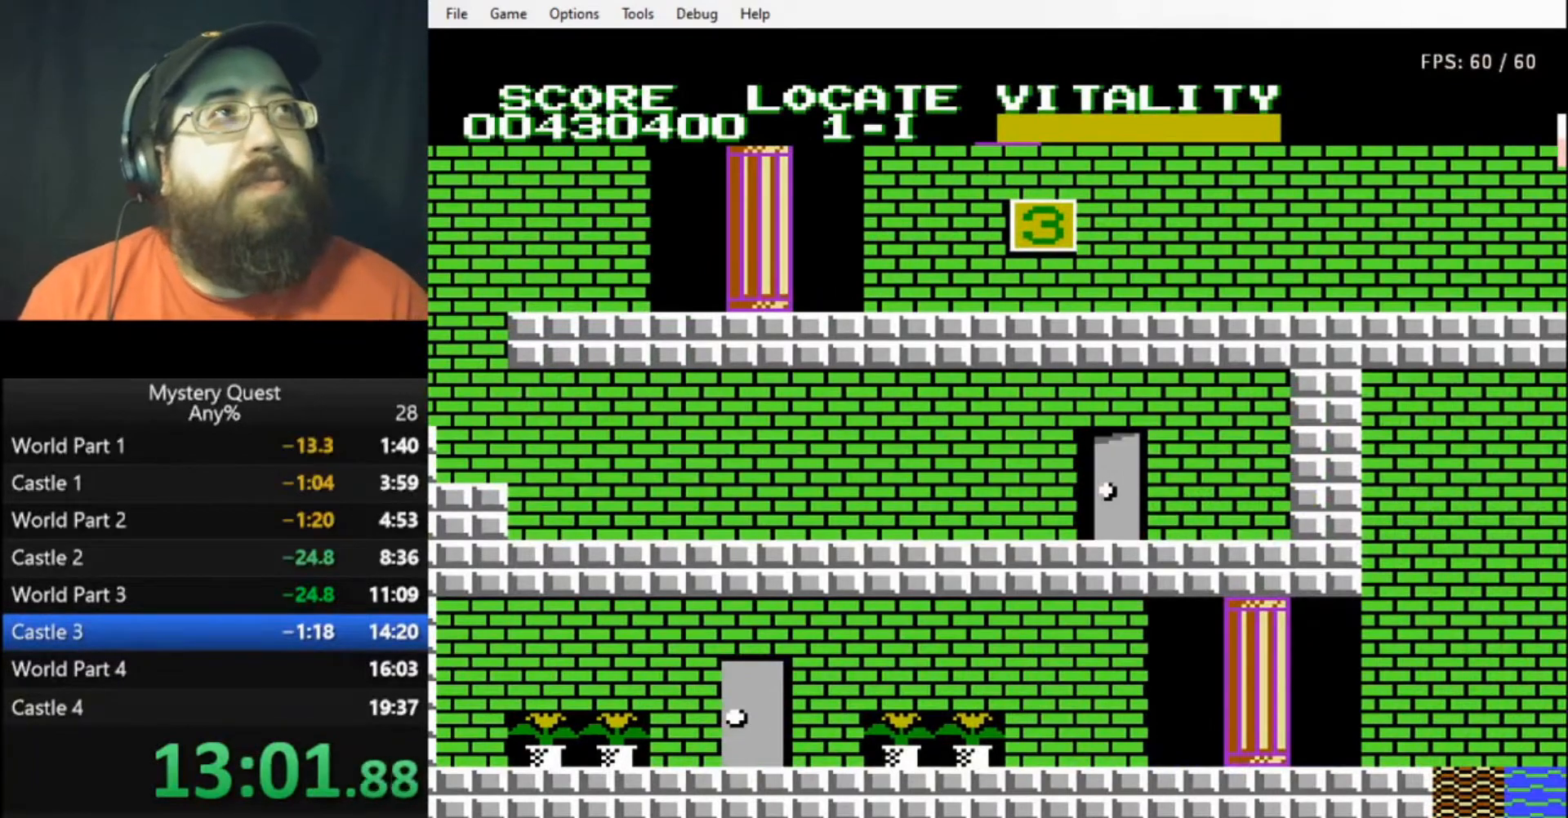
{"buttons": [], "events": []}
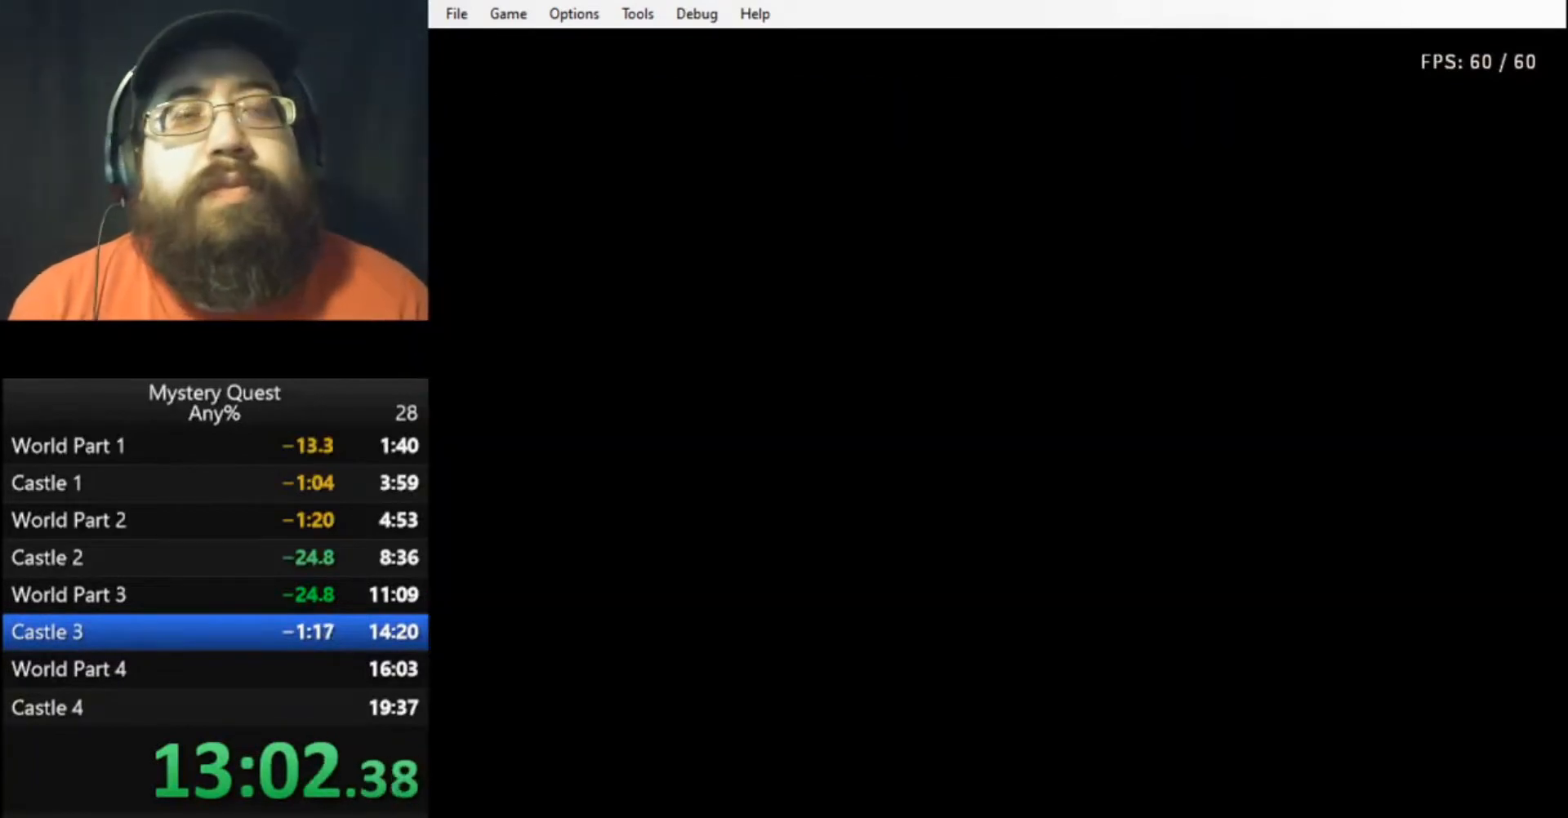
{"buttons": ["DPAD_LEFT"], "events": [[167, "DPAD_LEFT", "down"], [300, "B", "down"], [333, "B", "up"], [400, "B", "down"], [467, "B", "up"]]}
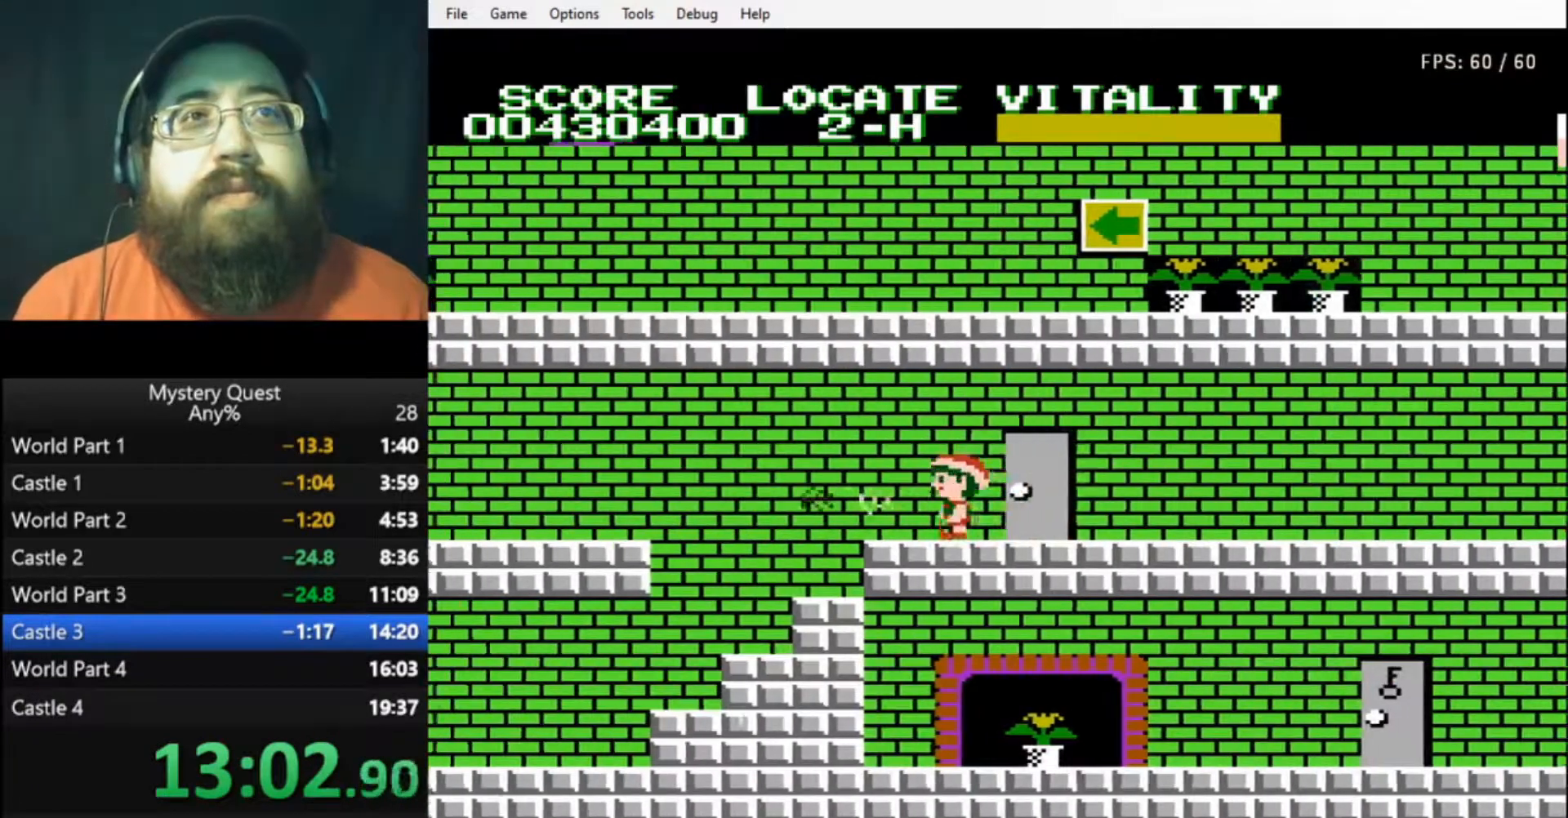
{"buttons": ["A", "B", "DPAD_LEFT"], "events": [[33, "B", "down"], [100, "B", "up"], [133, "B", "down"], [267, "A", "down"]]}
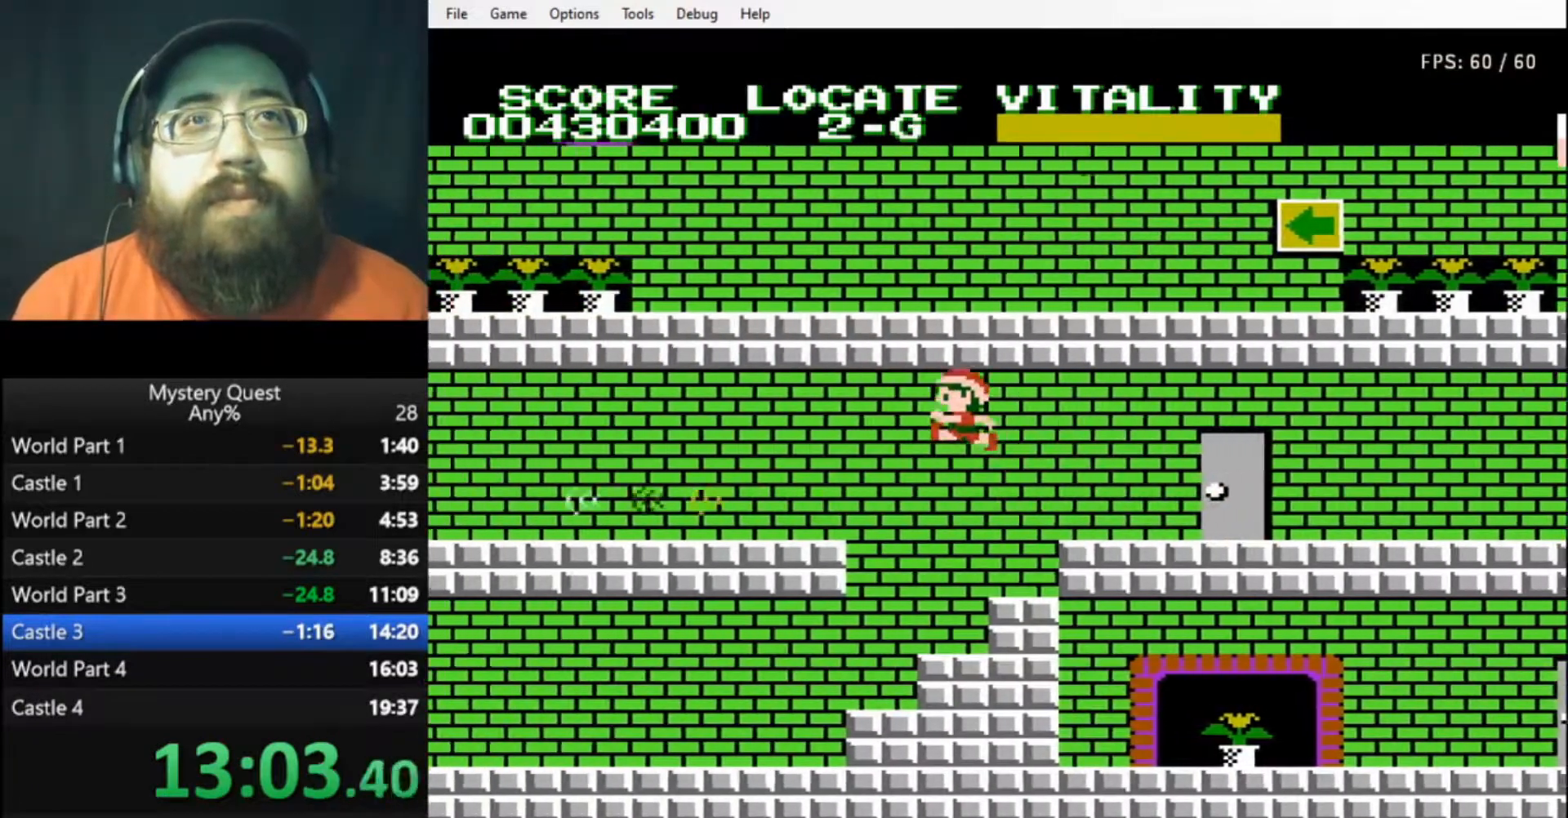
{"buttons": ["B", "DPAD_LEFT"], "events": [[267, "A", "up"], [300, "B", "up"], [500, "B", "down"]]}
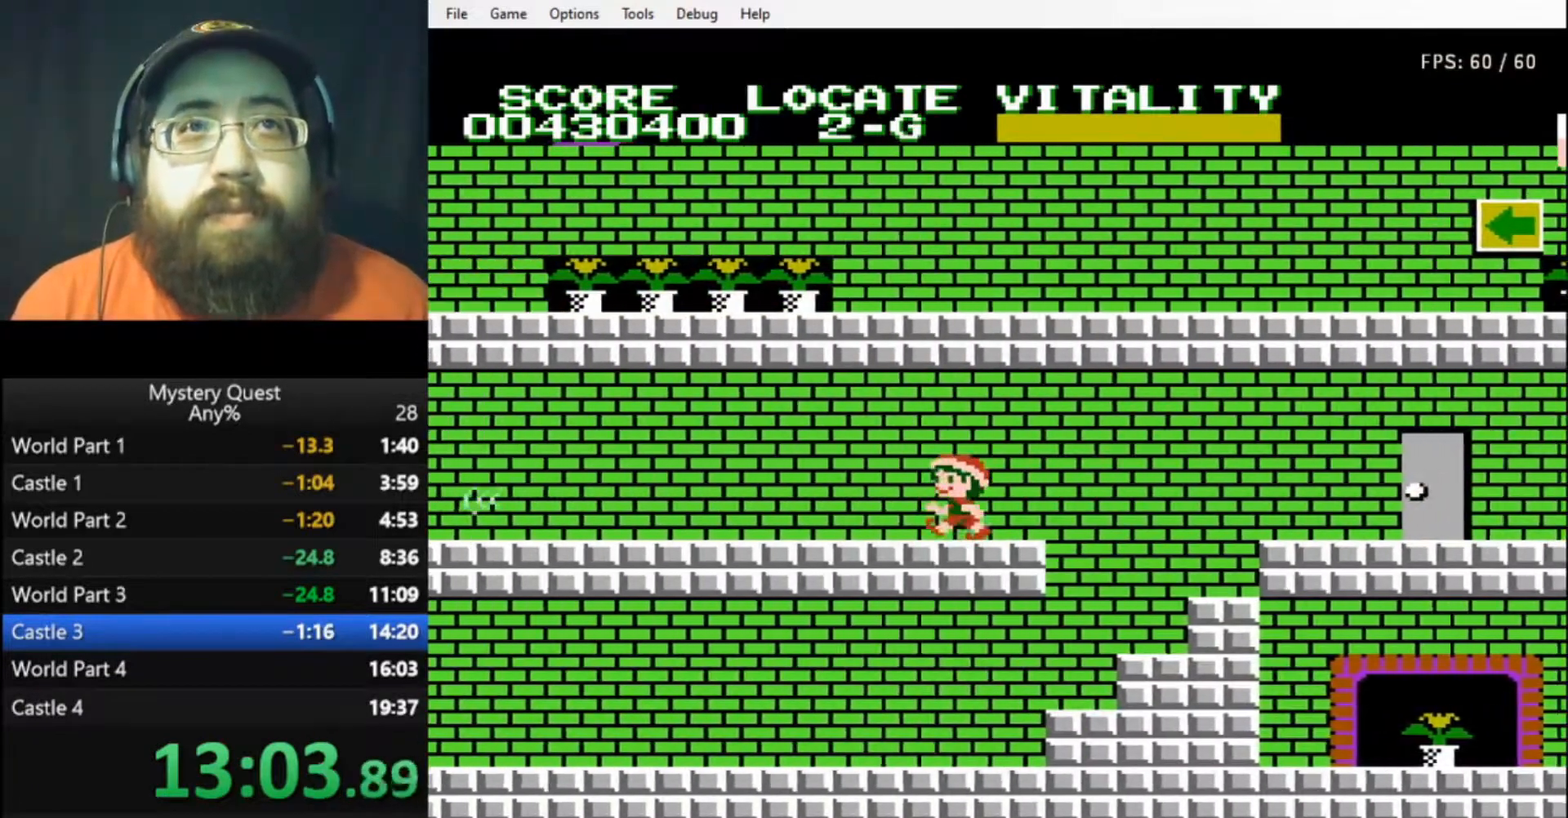
{"buttons": ["B", "DPAD_LEFT"], "events": [[67, "B", "up"], [133, "B", "down"], [167, "B", "up"], [233, "B", "down"], [300, "B", "up"], [367, "B", "down"]]}
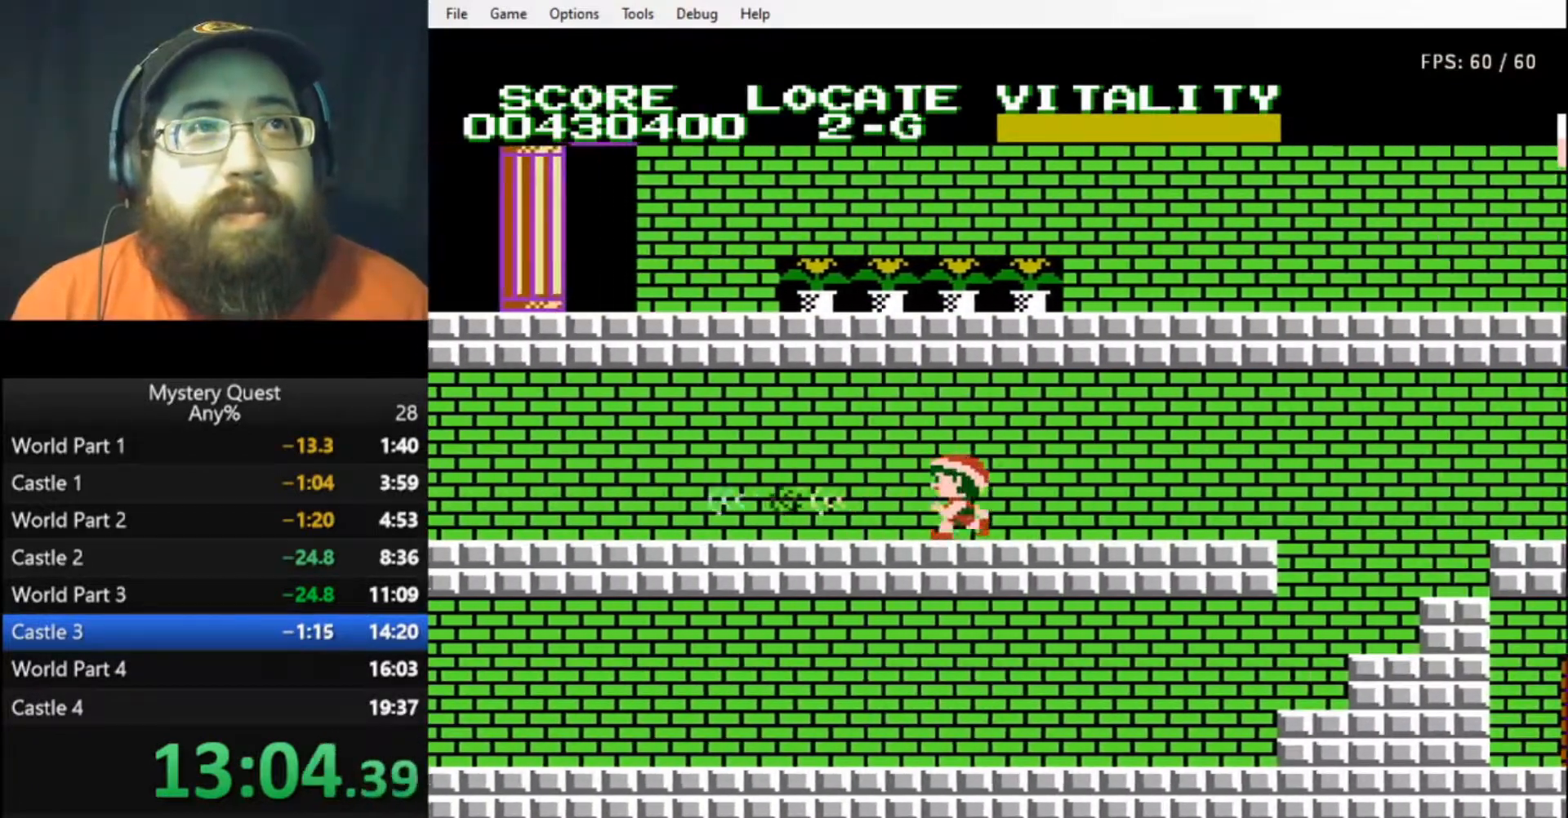
{"buttons": ["B", "DPAD_LEFT"], "events": []}
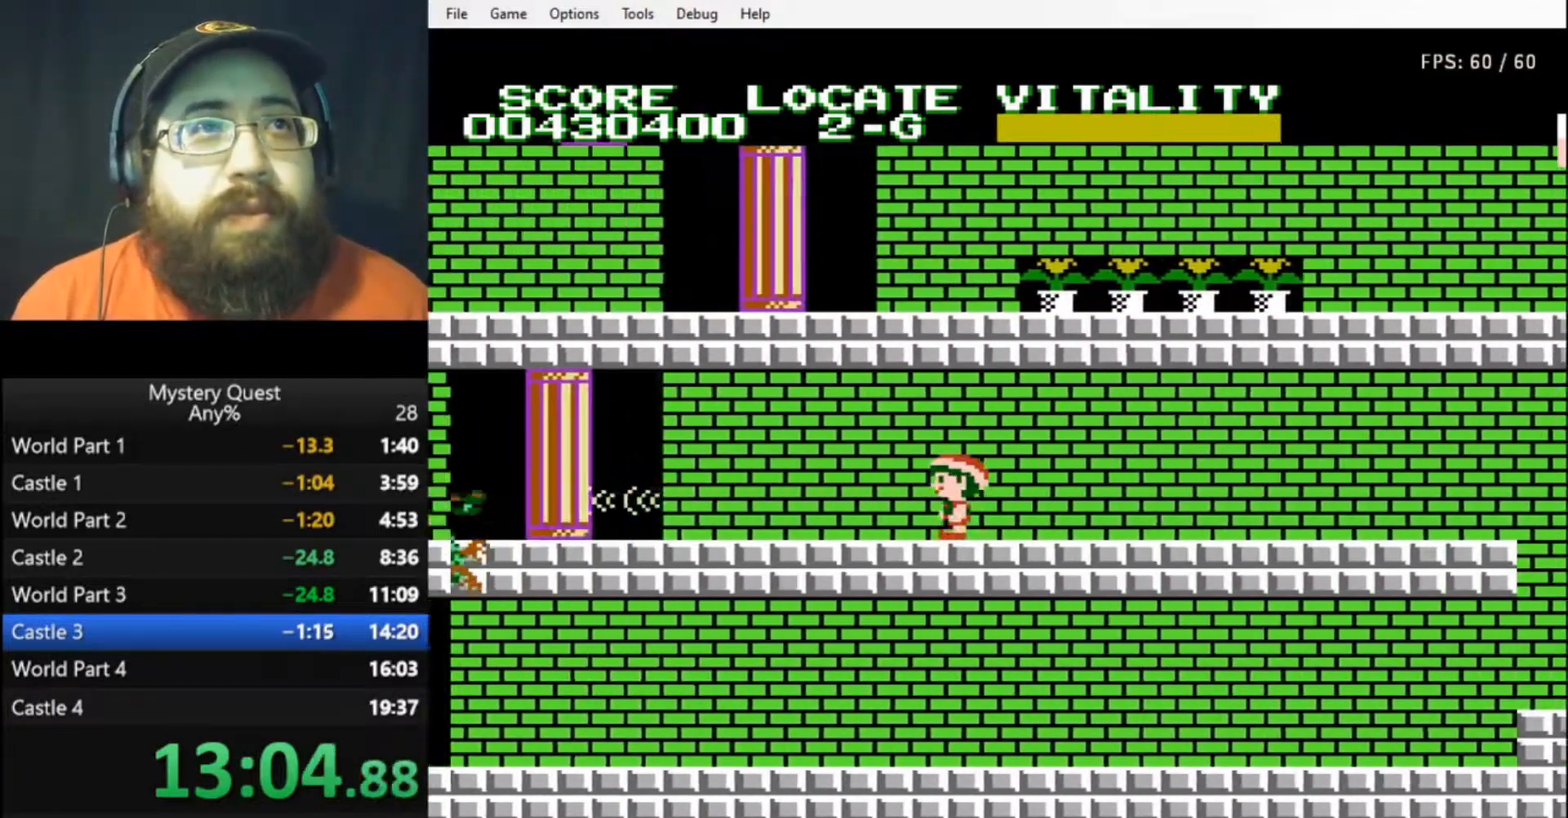
{"buttons": ["DPAD_LEFT"], "events": [[233, "B", "up"], [433, "B", "down"], [500, "B", "up"]]}
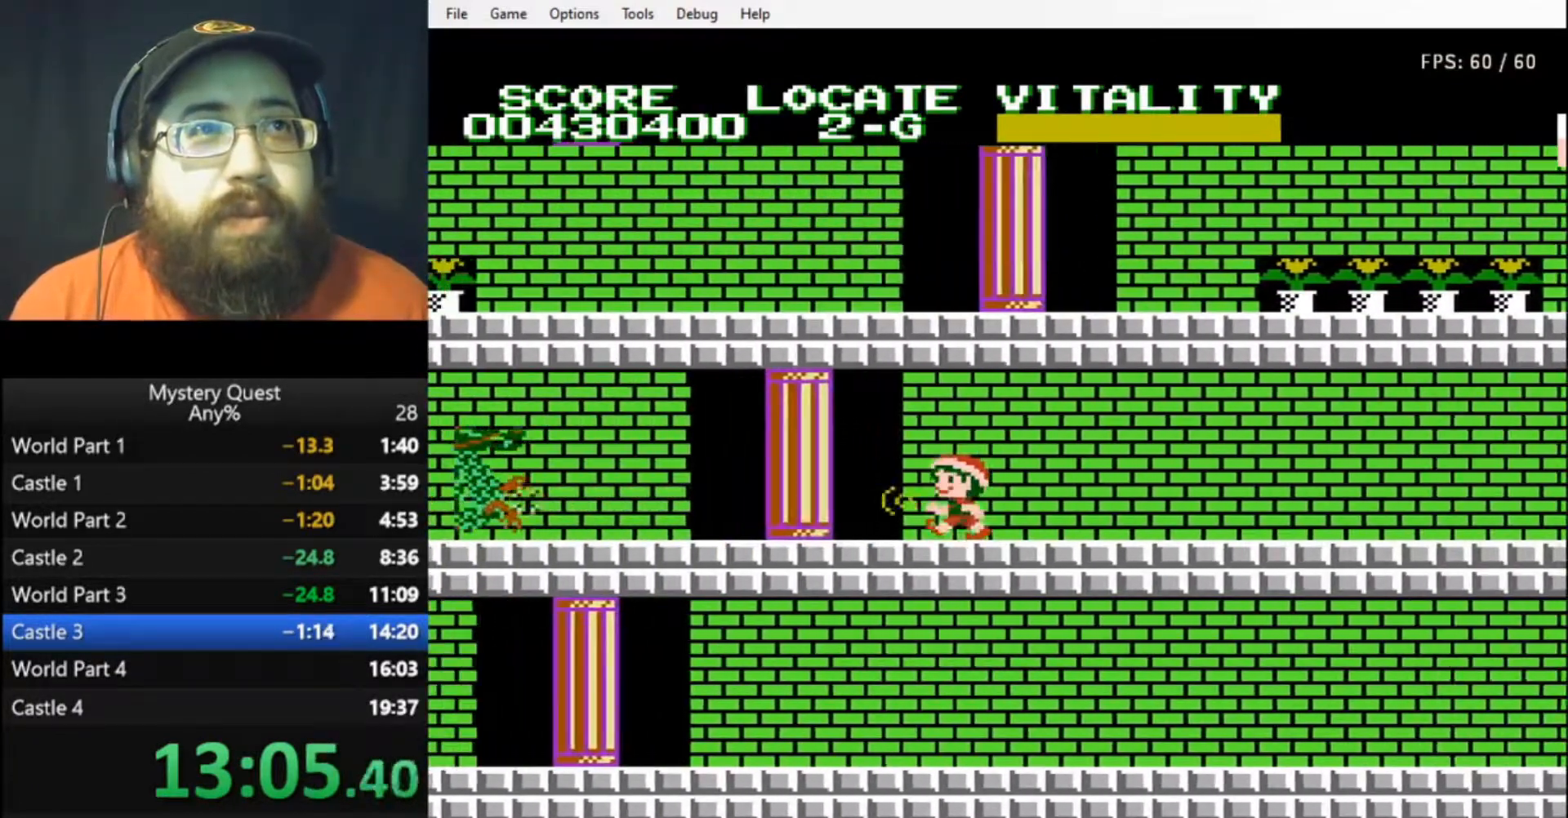
{"buttons": [], "events": [[67, "B", "down"], [100, "B", "up"], [167, "B", "down"], [367, "B", "up"], [400, "DPAD_LEFT", "up"], [433, "B", "down"], [500, "B", "up"]]}
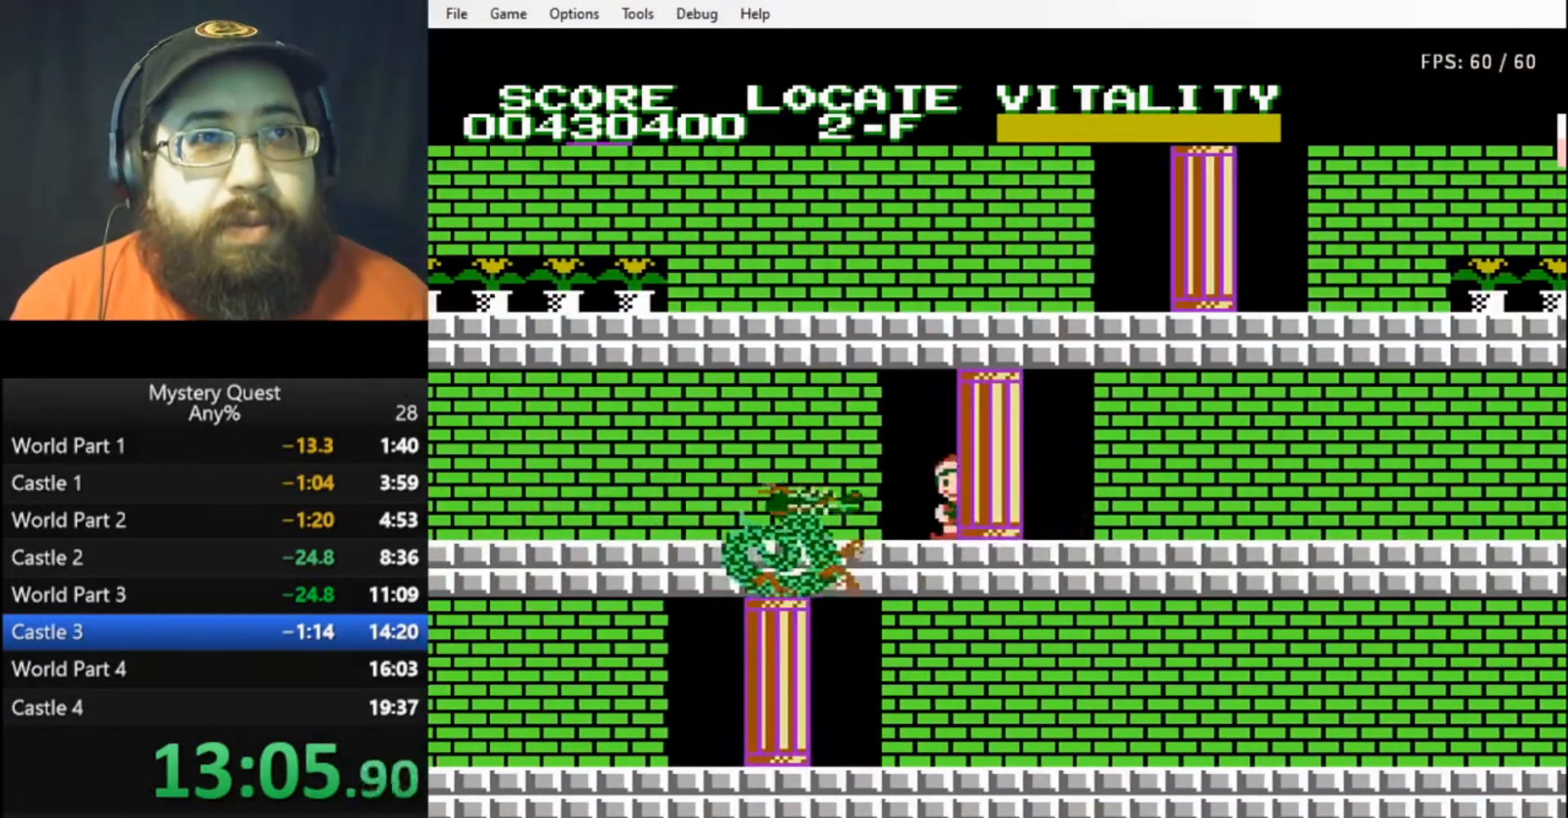
{"buttons": [], "events": [[33, "B", "down"], [133, "B", "up"], [167, "B", "down"], [233, "B", "up"], [300, "B", "down"], [367, "B", "up"], [433, "B", "down"], [500, "B", "up"]]}
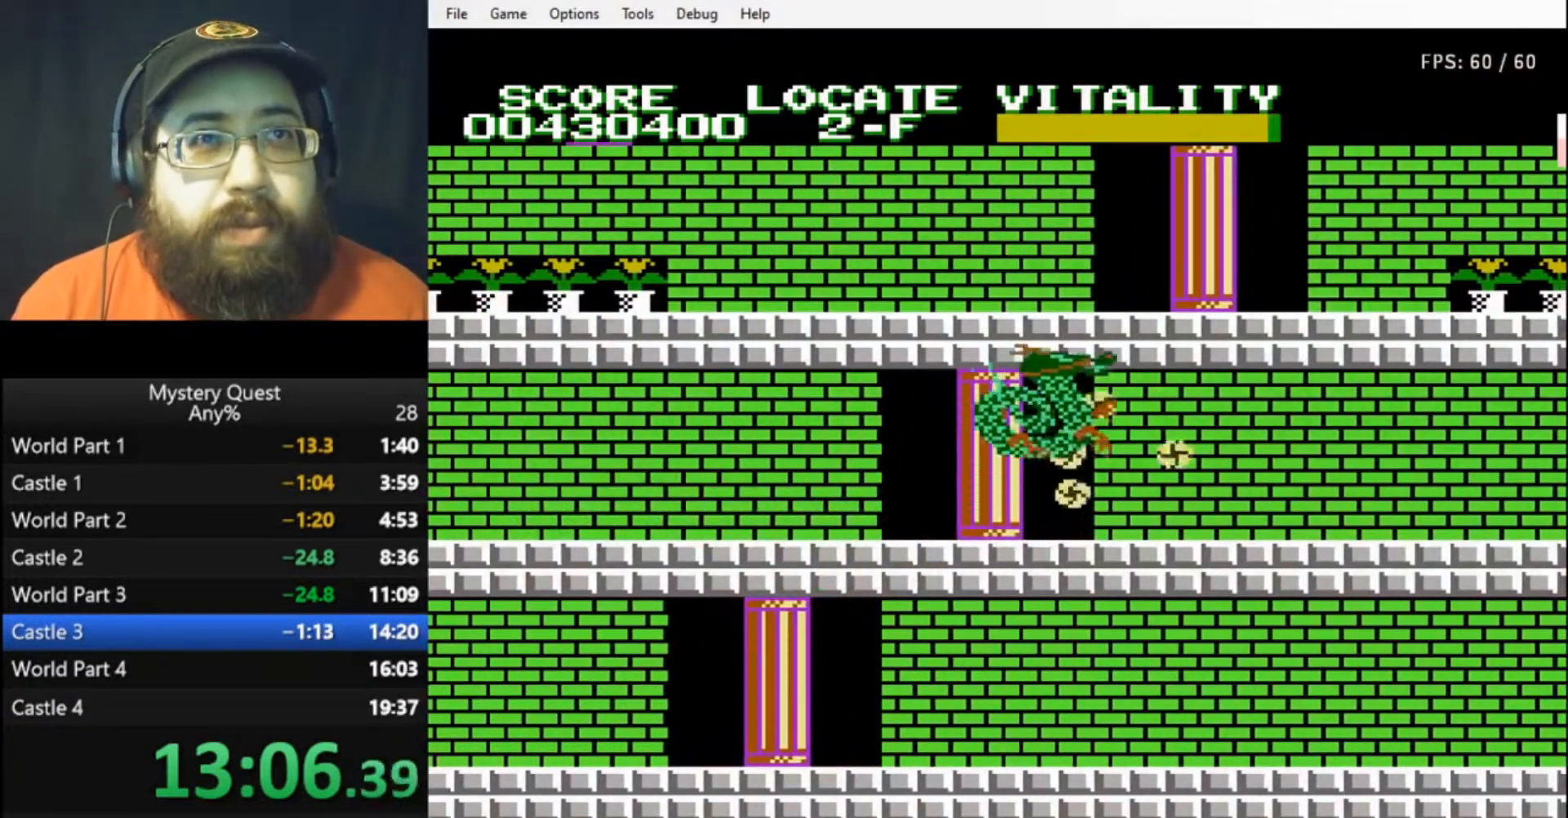
{"buttons": [], "events": [[100, "DPAD_LEFT", "down"], [167, "DPAD_LEFT", "up"]]}
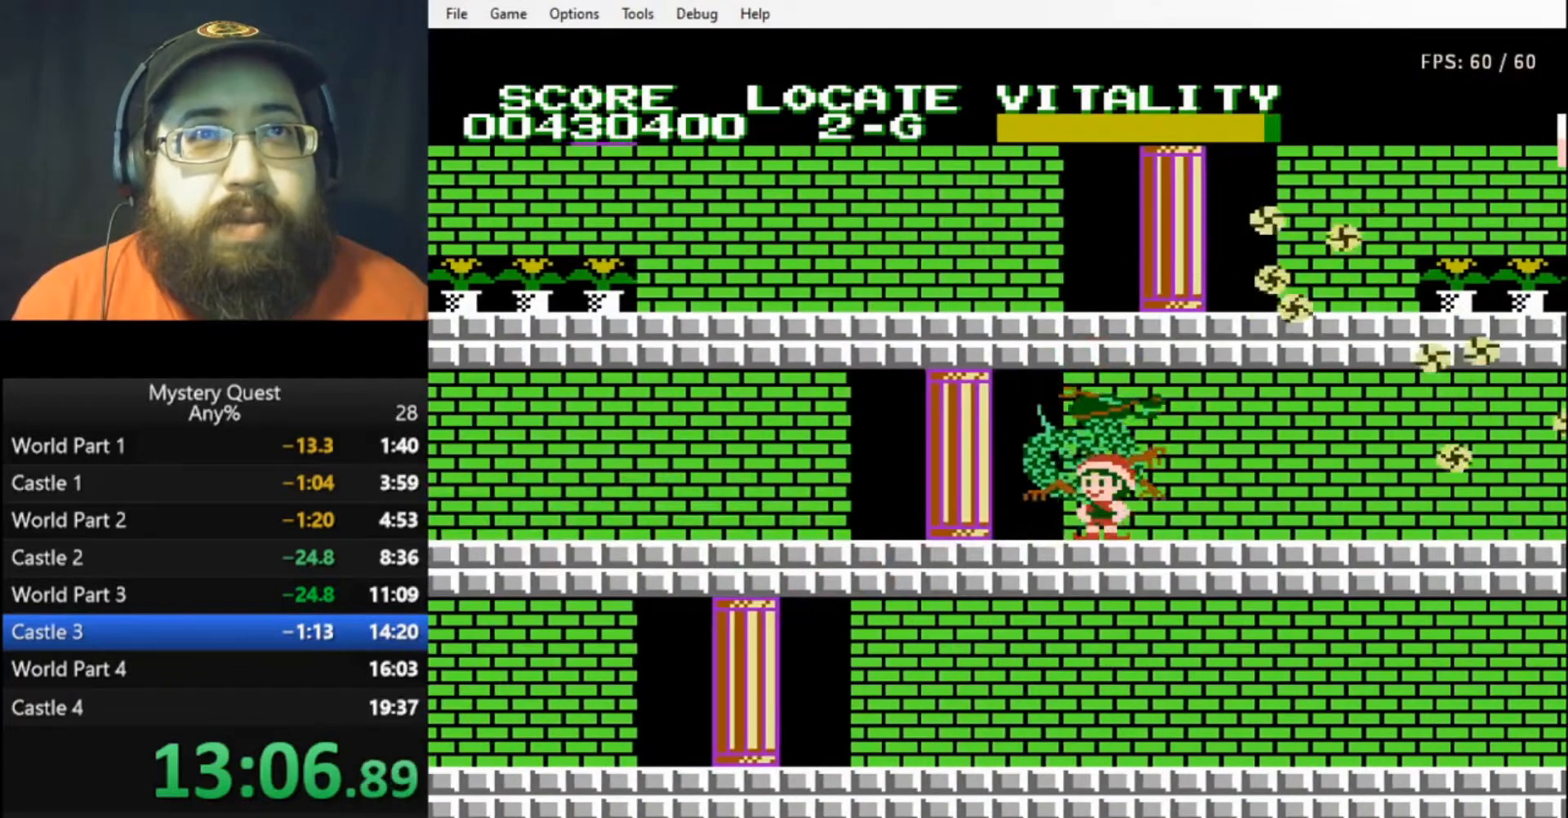
{"buttons": ["DPAD_LEFT"], "events": [[67, "B", "down"], [133, "B", "up"], [200, "B", "down"], [233, "DPAD_LEFT", "down"], [267, "B", "up"], [300, "B", "down"], [367, "B", "up"], [433, "B", "down"], [500, "B", "up"]]}
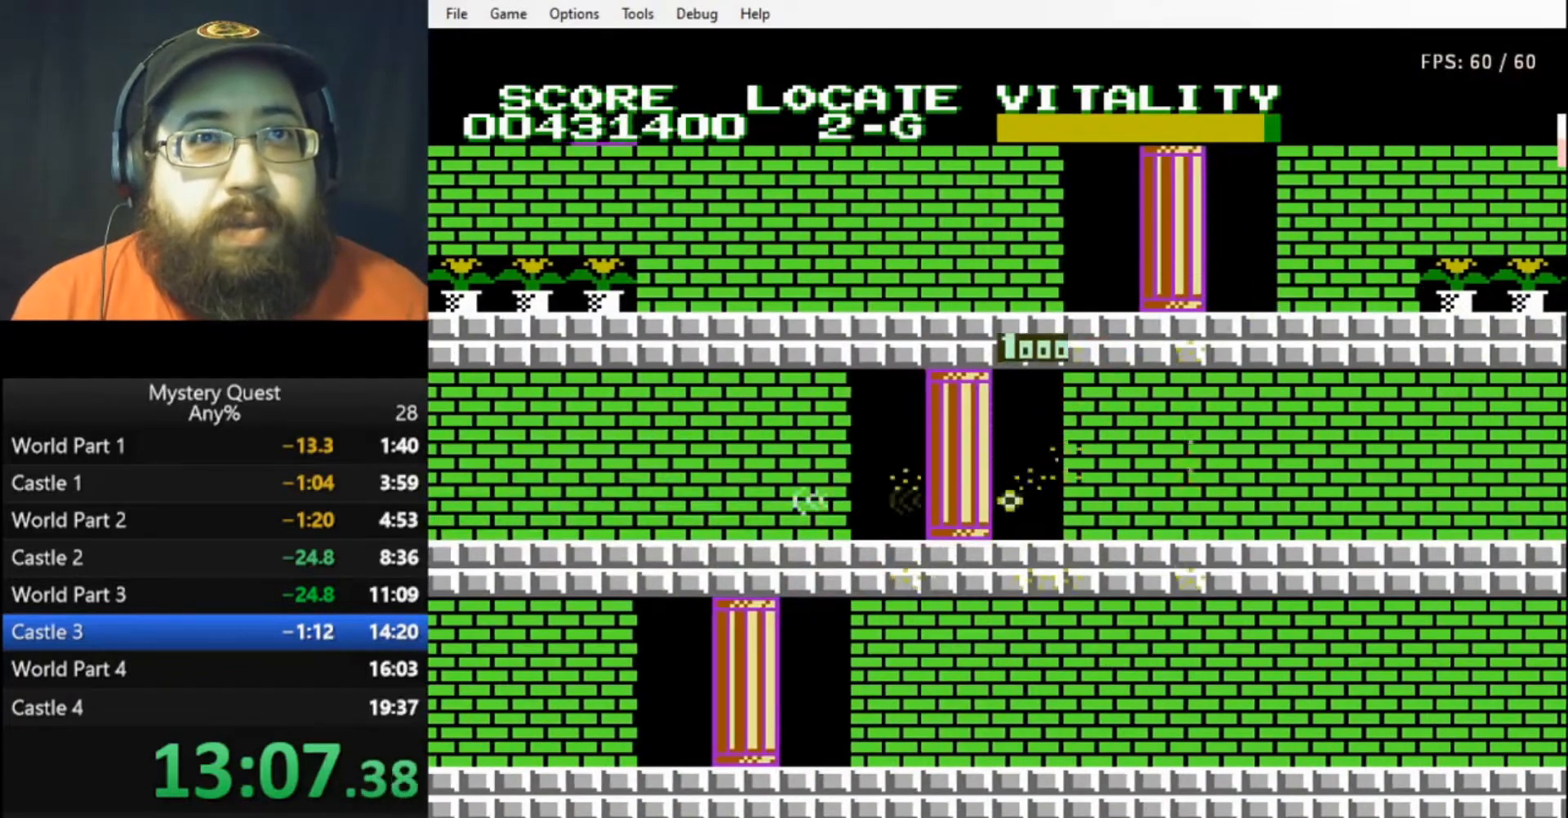
{"buttons": ["DPAD_LEFT"], "events": [[67, "B", "down"], [133, "B", "up"], [200, "B", "down"], [200, "DPAD_LEFT", "up"], [267, "B", "up"], [267, "DPAD_LEFT", "down"], [333, "B", "down"], [400, "B", "up"], [467, "B", "down"], [500, "B", "up"]]}
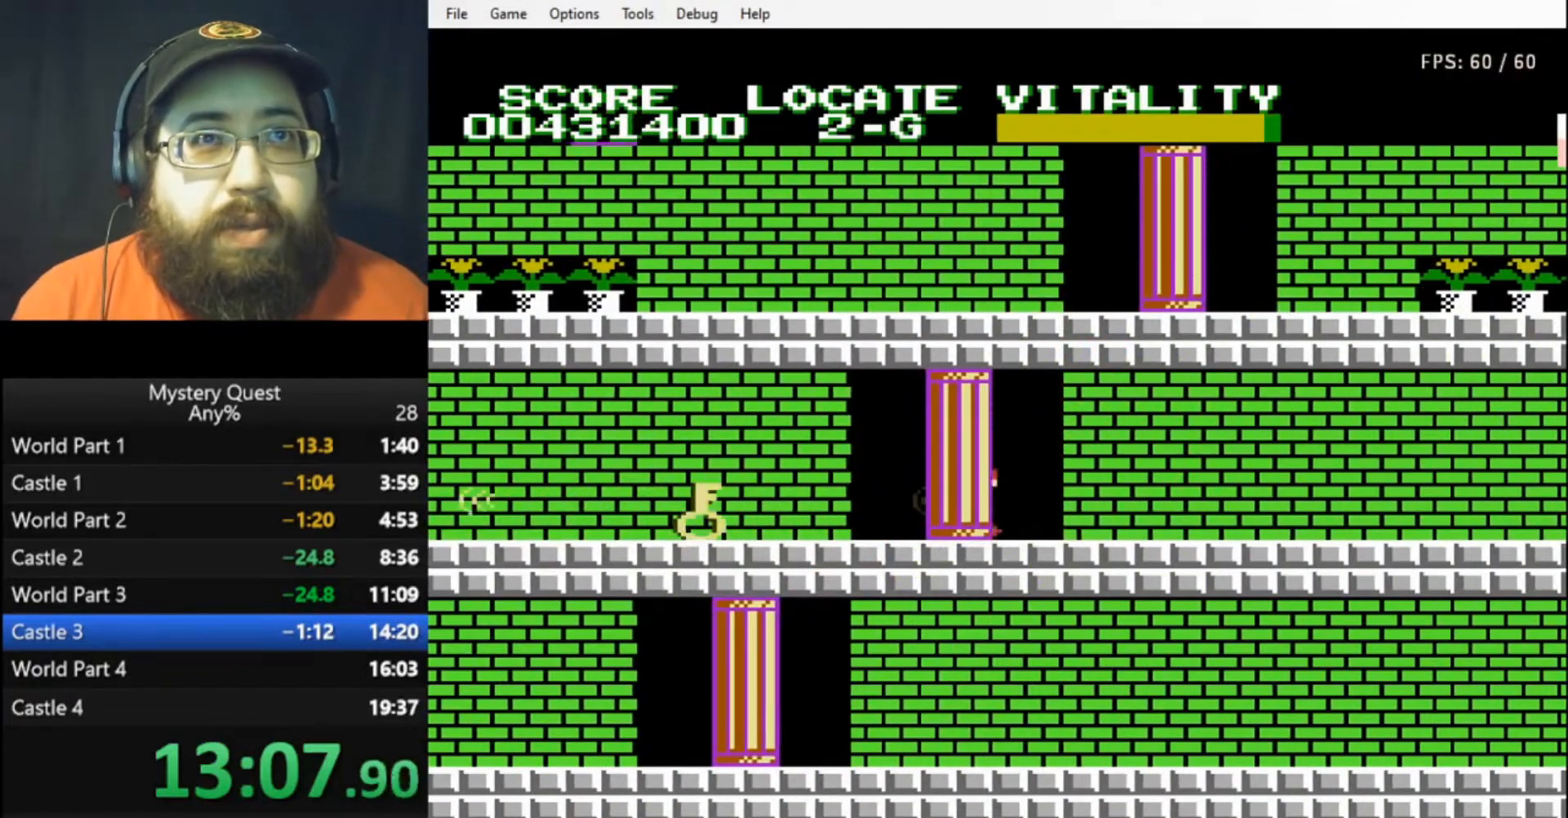
{"buttons": ["B", "DPAD_LEFT"], "events": [[100, "B", "down"], [133, "B", "up"], [233, "B", "down"], [267, "B", "up"], [333, "B", "down"], [400, "B", "up"], [467, "B", "down"]]}
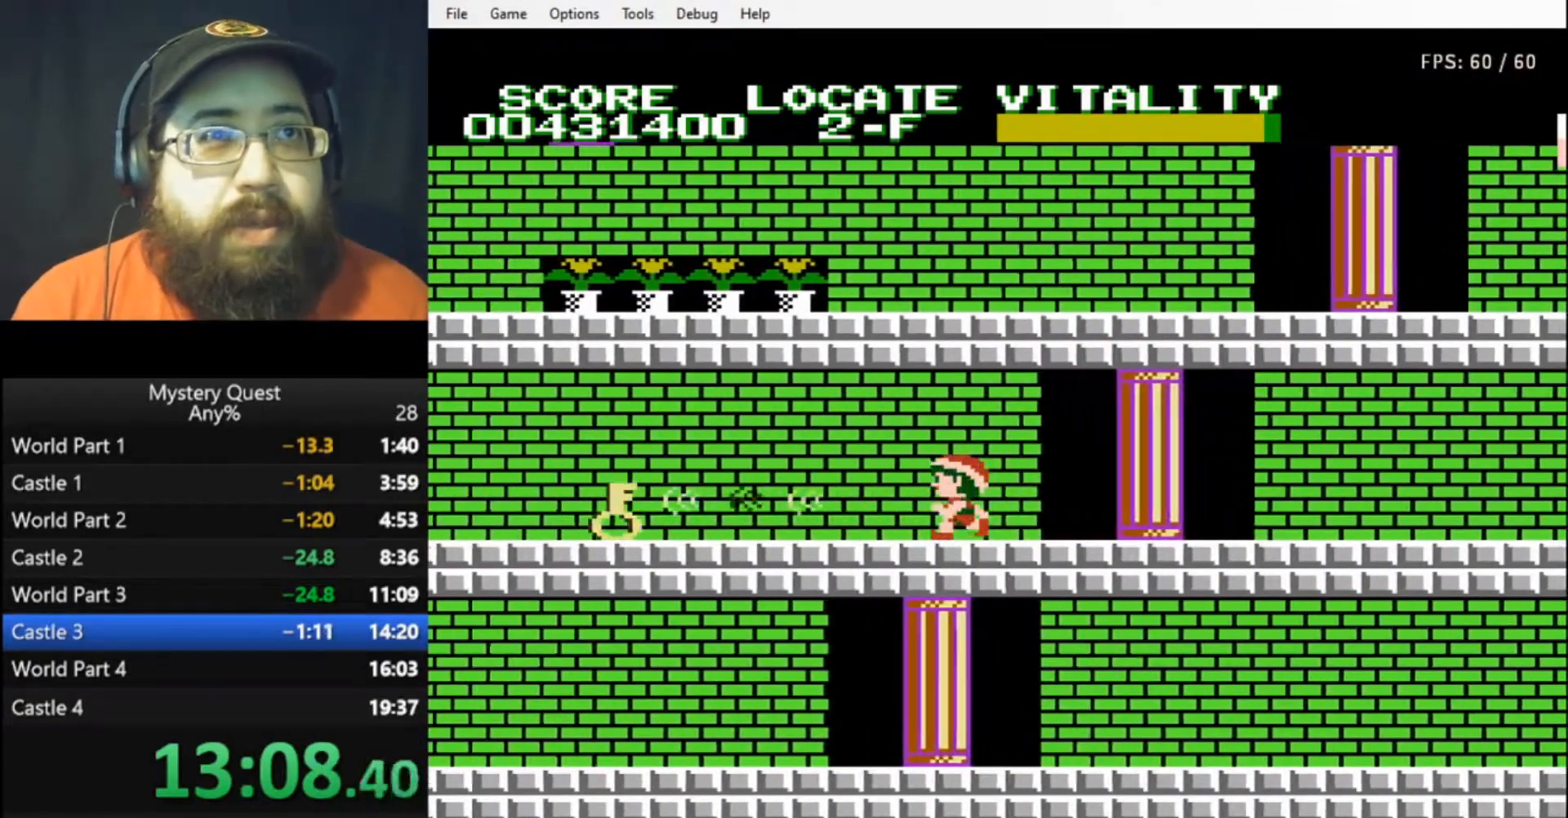
{"buttons": ["B", "DPAD_LEFT"], "events": [[33, "B", "up"], [100, "B", "down"], [133, "B", "up"], [233, "B", "down"], [267, "B", "up"], [367, "B", "down"], [400, "B", "up"], [467, "B", "down"]]}
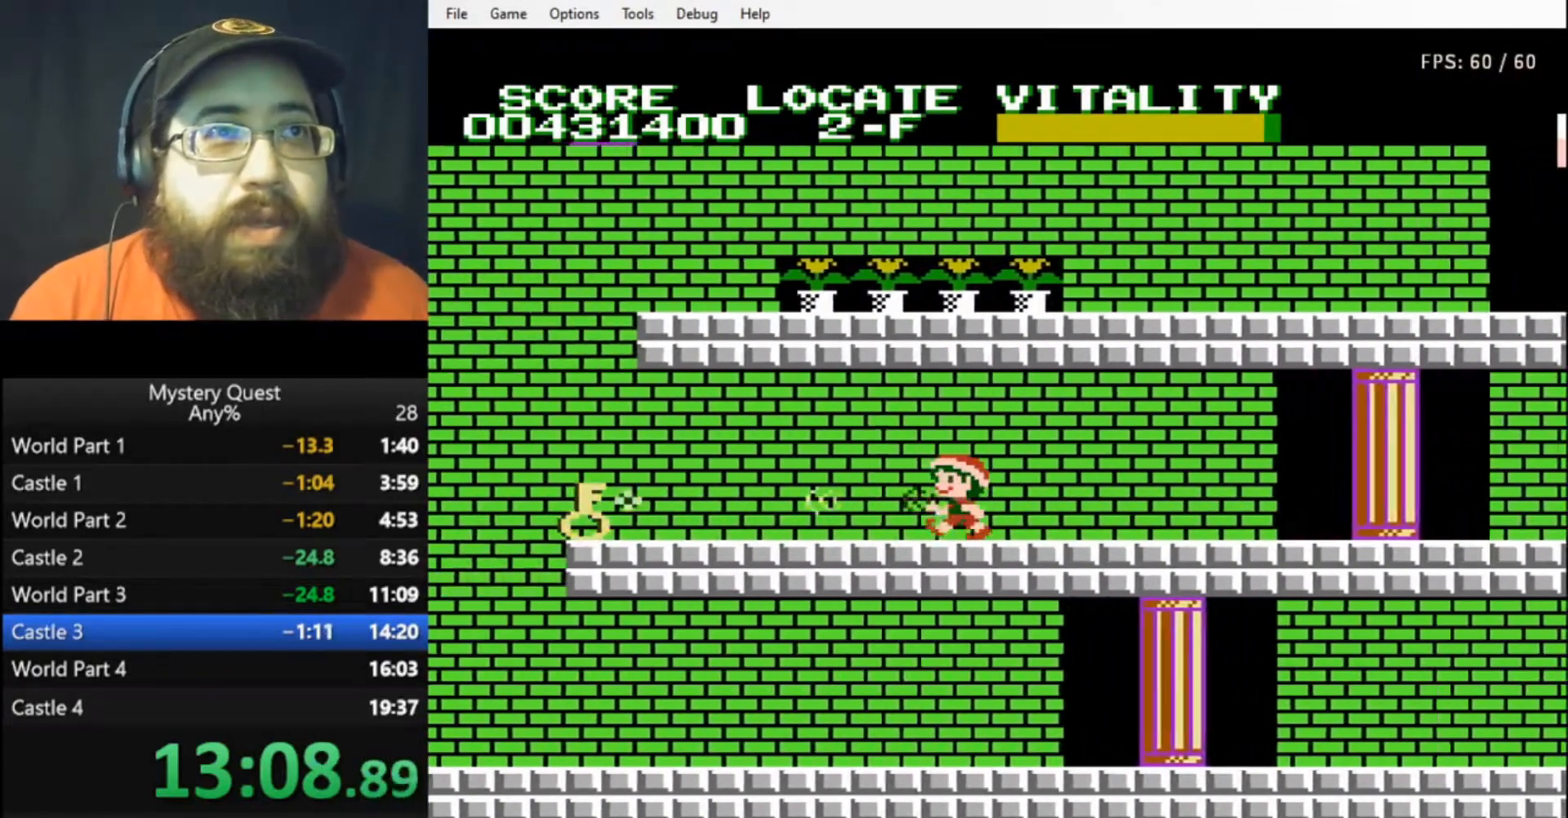
{"buttons": ["DPAD_LEFT"], "events": [[33, "B", "up"], [100, "B", "down"], [167, "B", "up"], [400, "A", "down"], [467, "A", "up"]]}
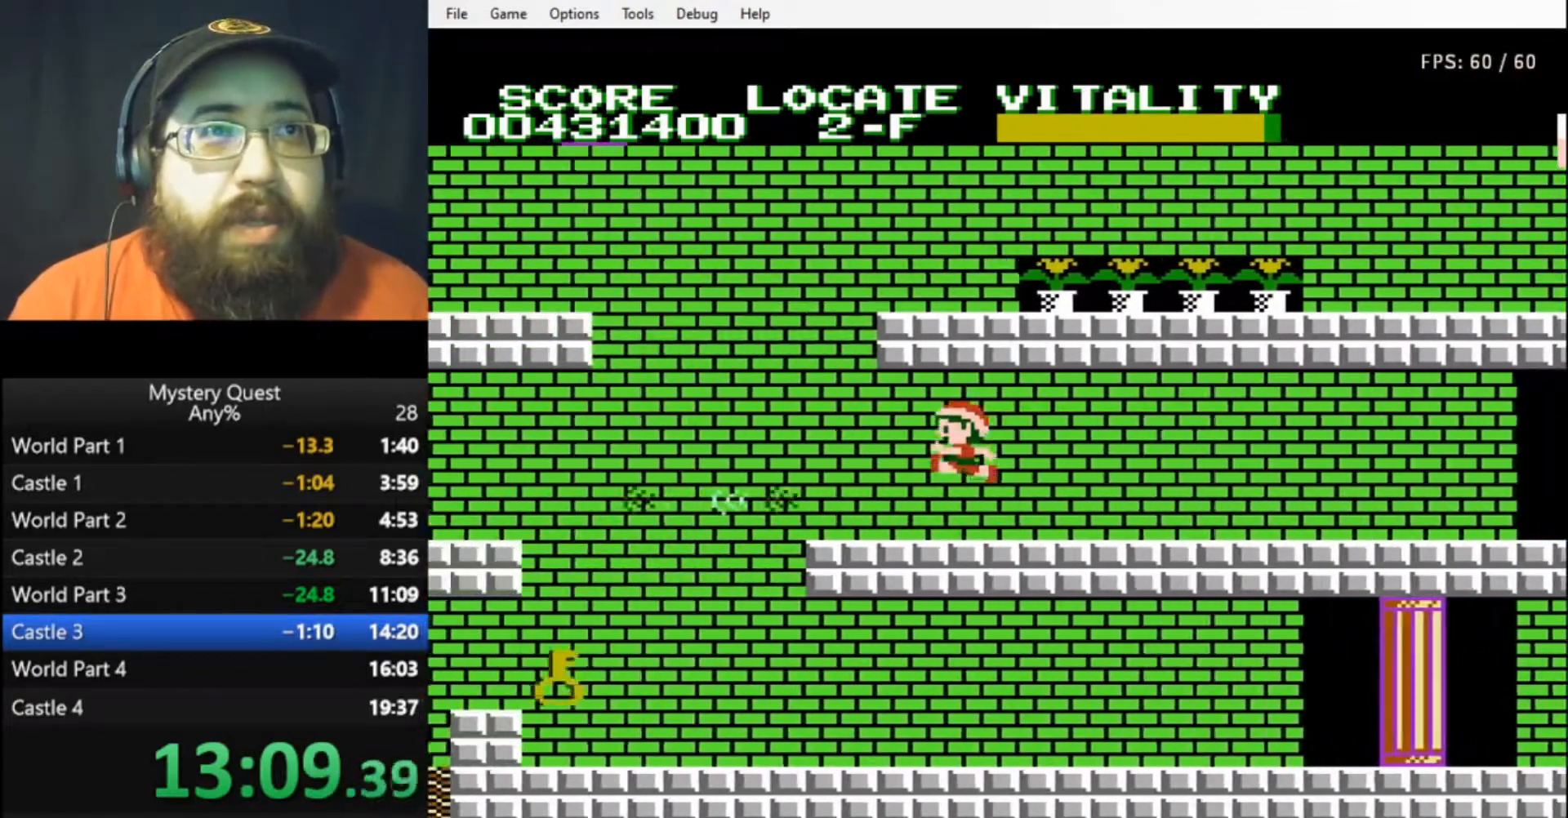
{"buttons": ["DPAD_LEFT"], "events": []}
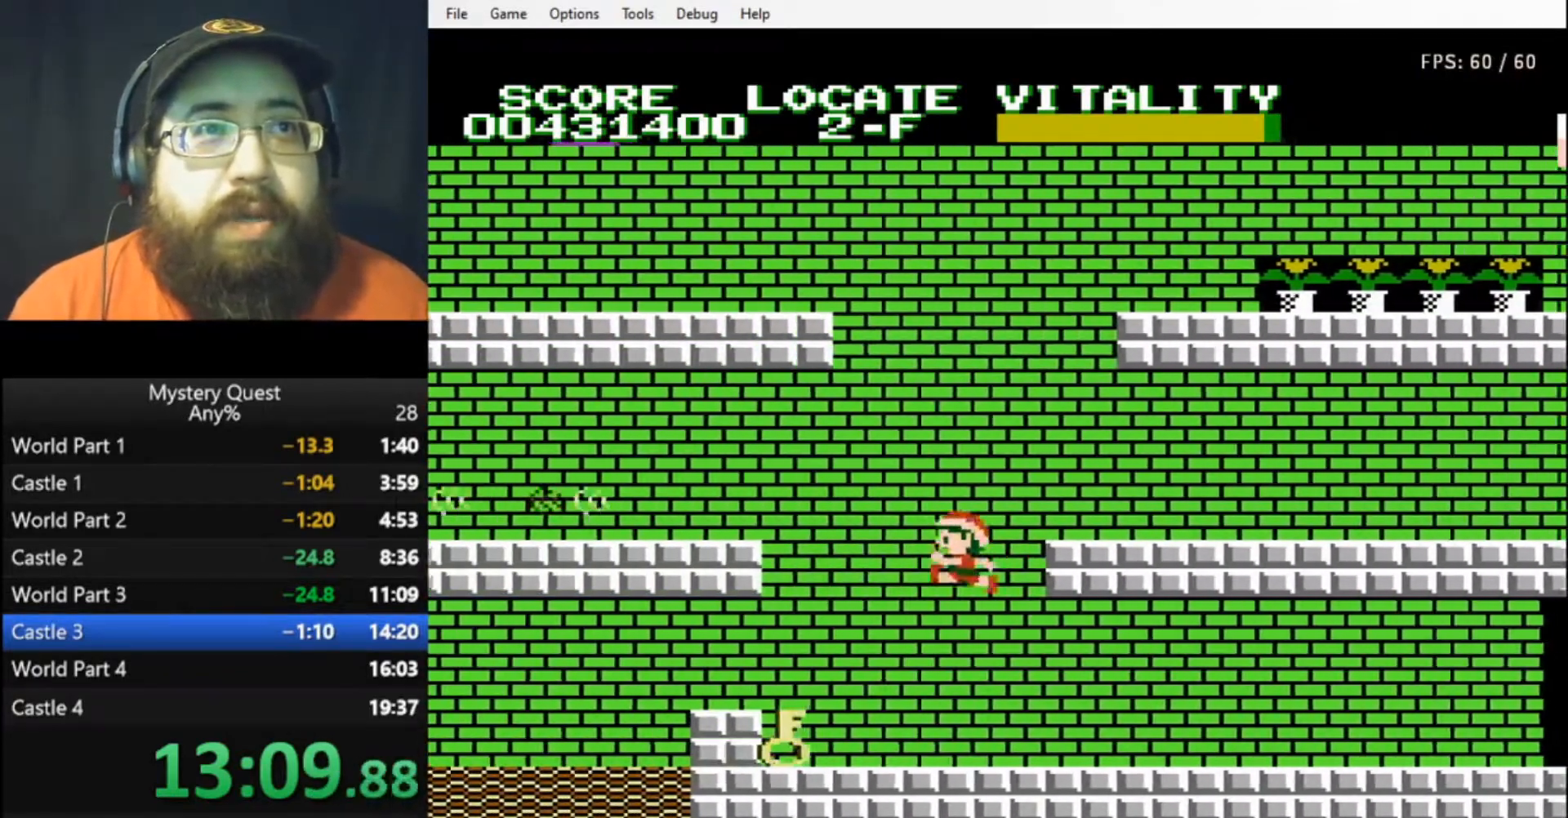
{"buttons": ["A", "DPAD_LEFT"], "events": [[500, "A", "down"]]}
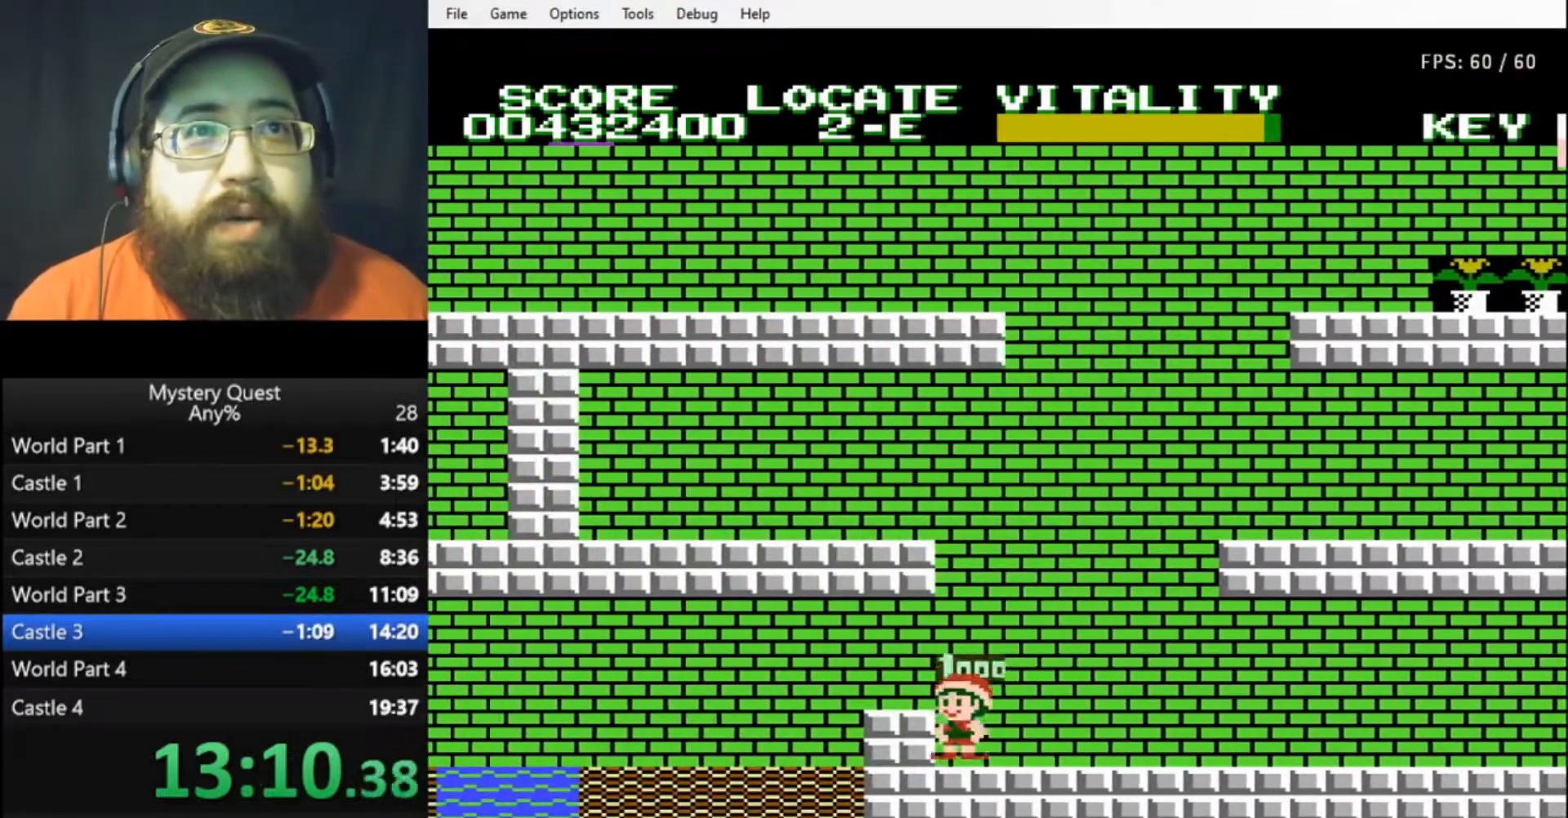
{"buttons": ["DPAD_LEFT"], "events": [[67, "A", "up"]]}
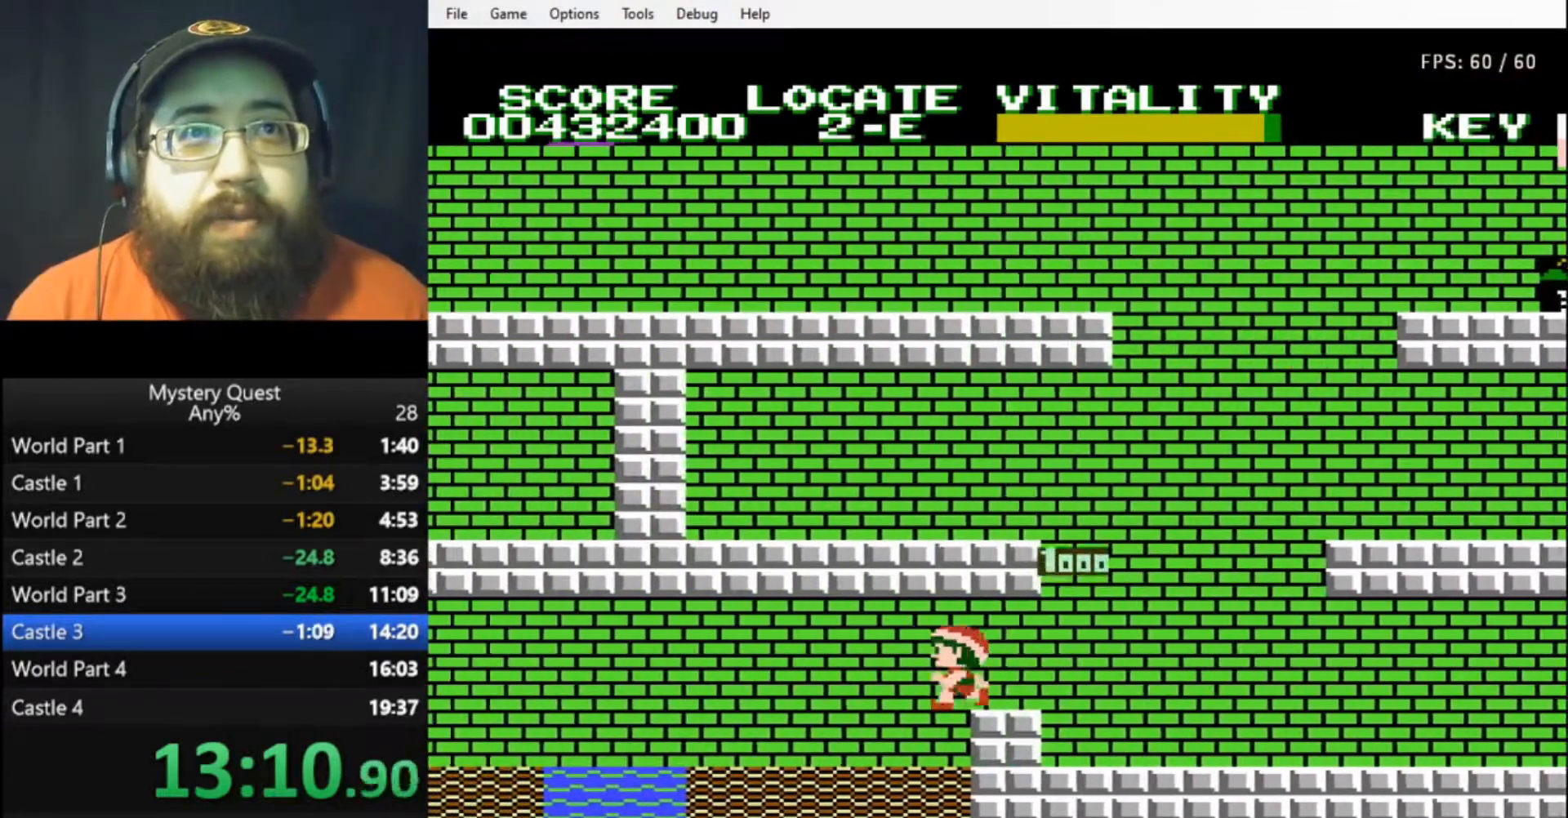
{"buttons": ["DPAD_LEFT"], "events": []}
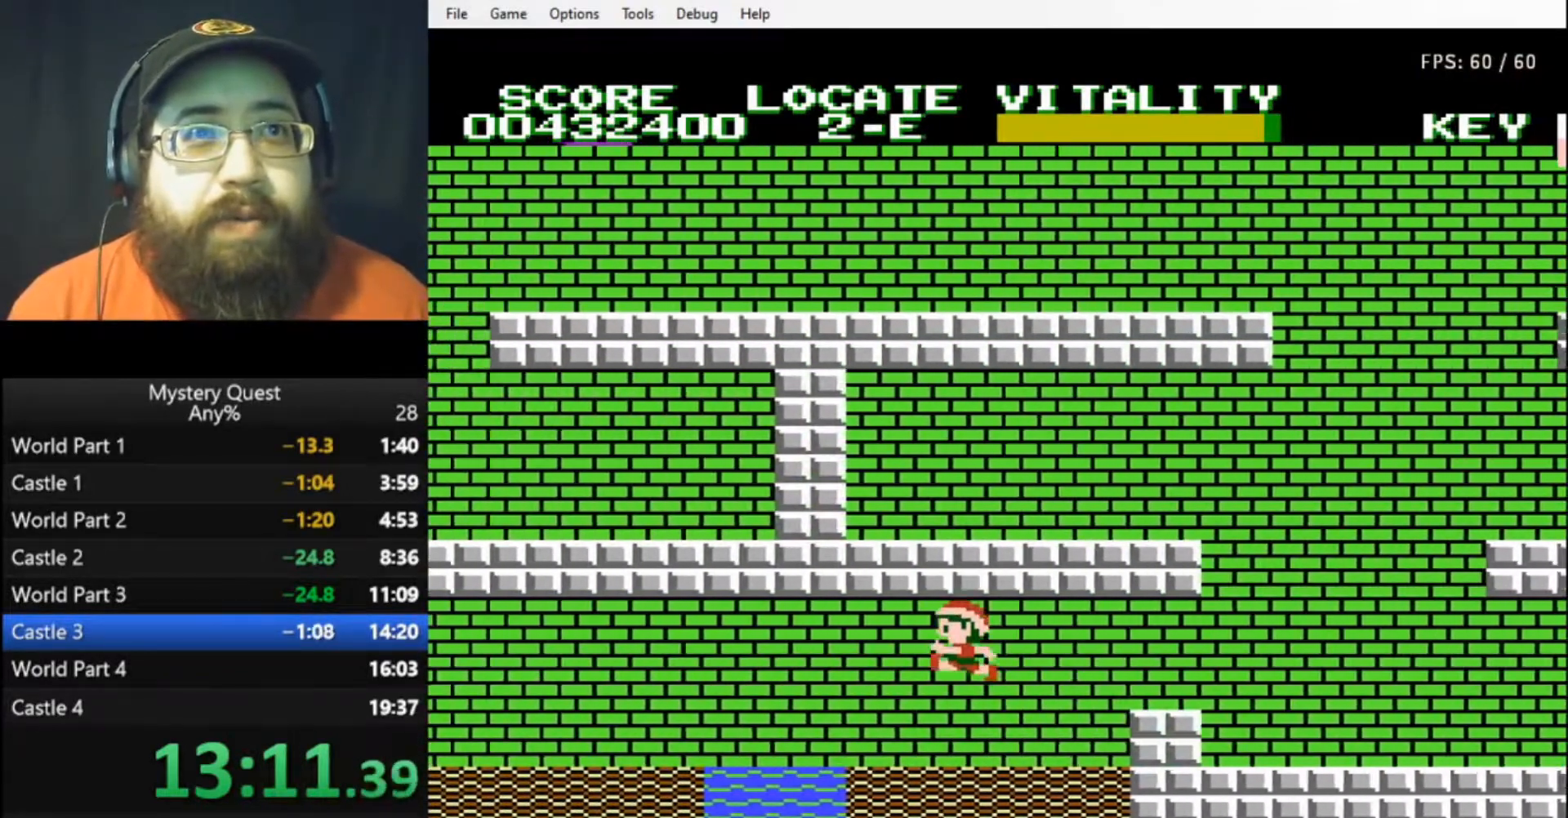
{"buttons": ["DPAD_LEFT"], "events": []}
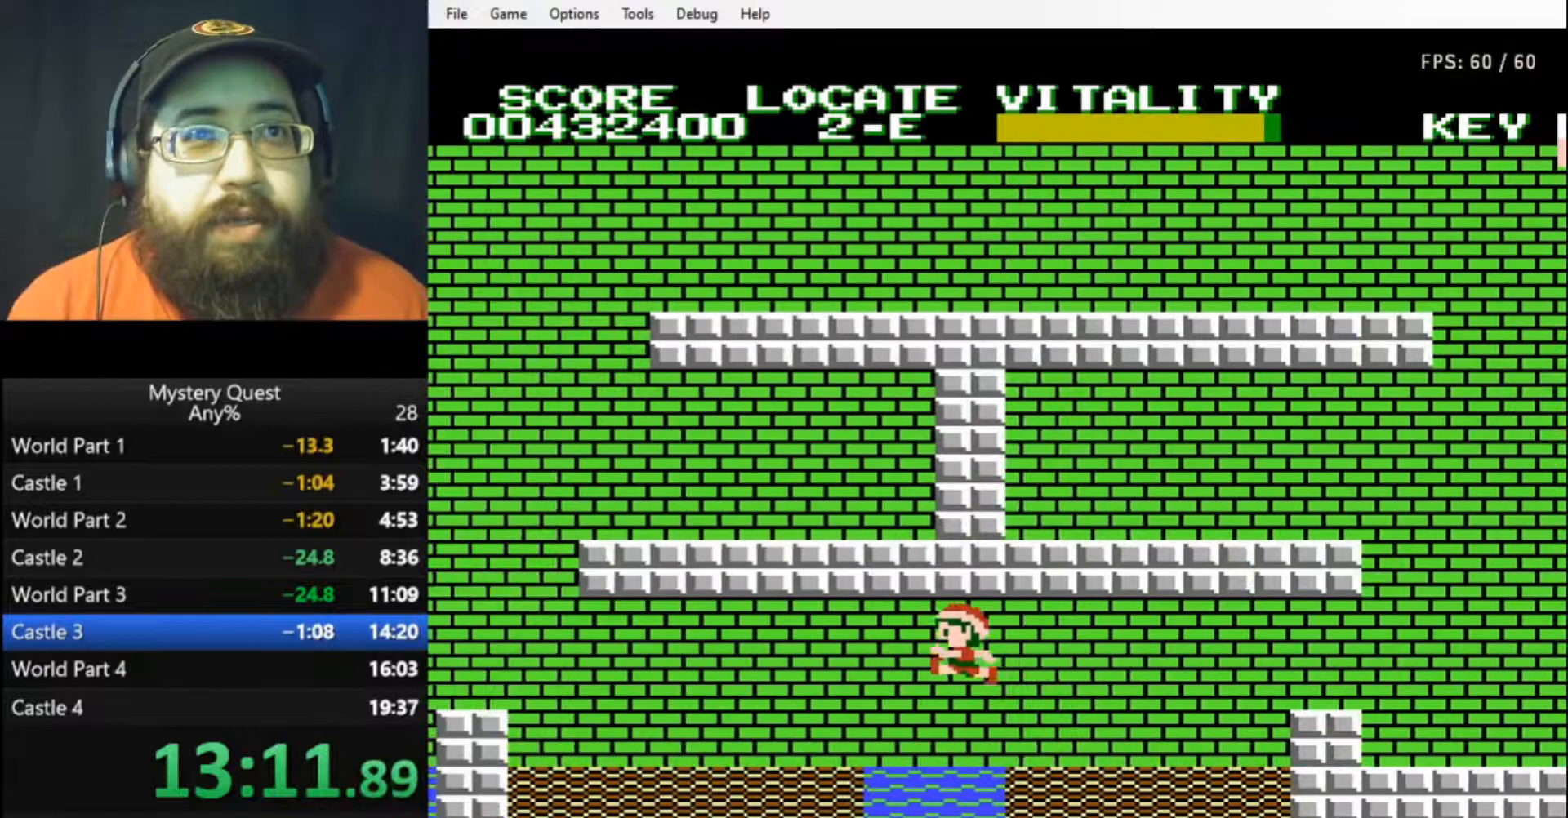
{"buttons": ["DPAD_LEFT"], "events": [[267, "B", "down"], [367, "B", "up"], [433, "B", "down"], [467, "B", "up"]]}
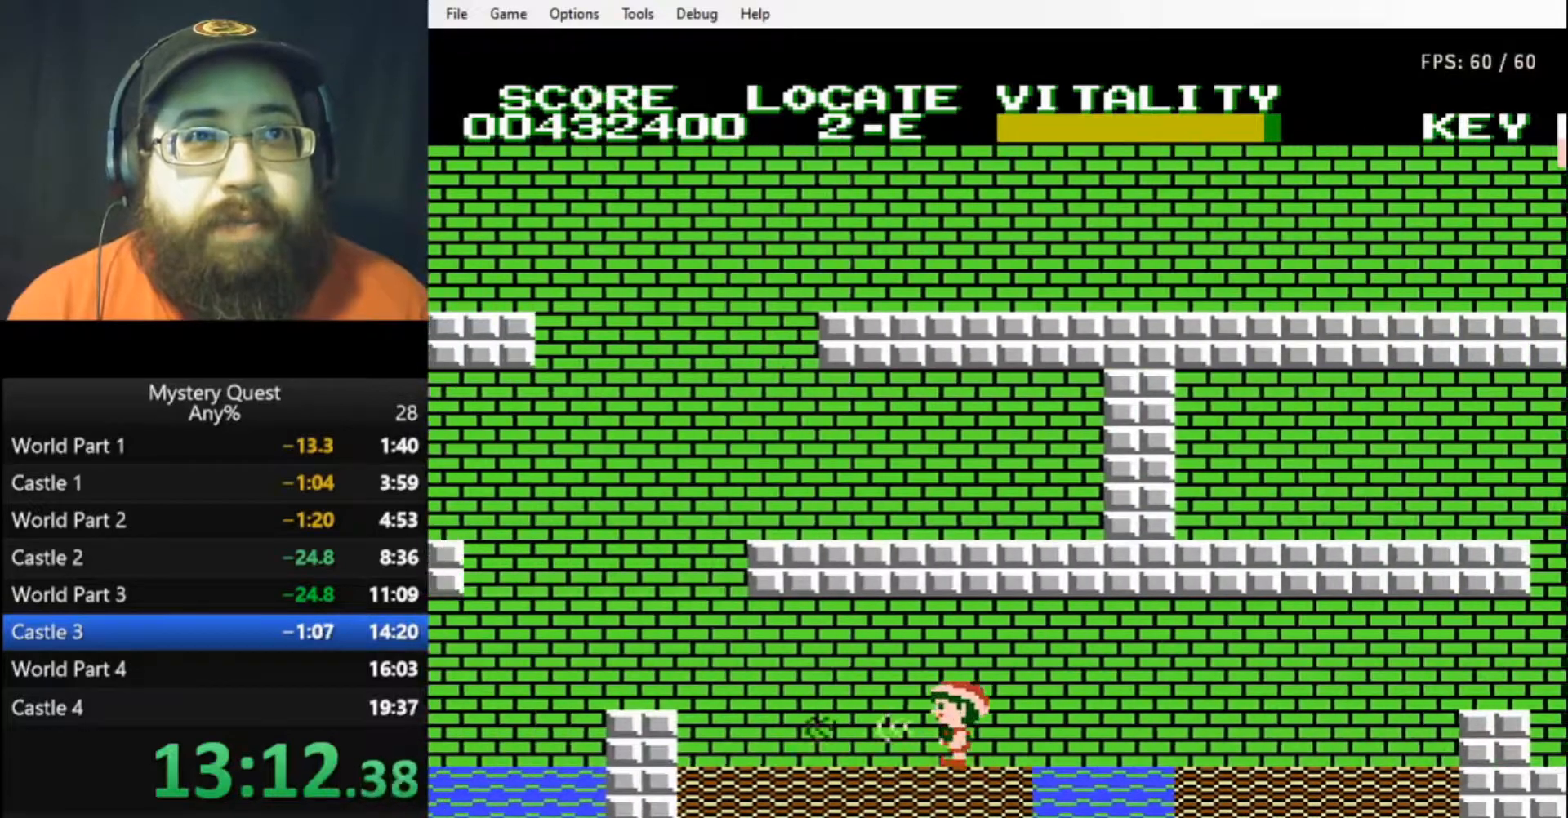
{"buttons": ["DPAD_LEFT"], "events": [[33, "B", "down"], [100, "B", "up"], [133, "B", "down"], [300, "A", "down"], [433, "B", "up"], [467, "A", "up"]]}
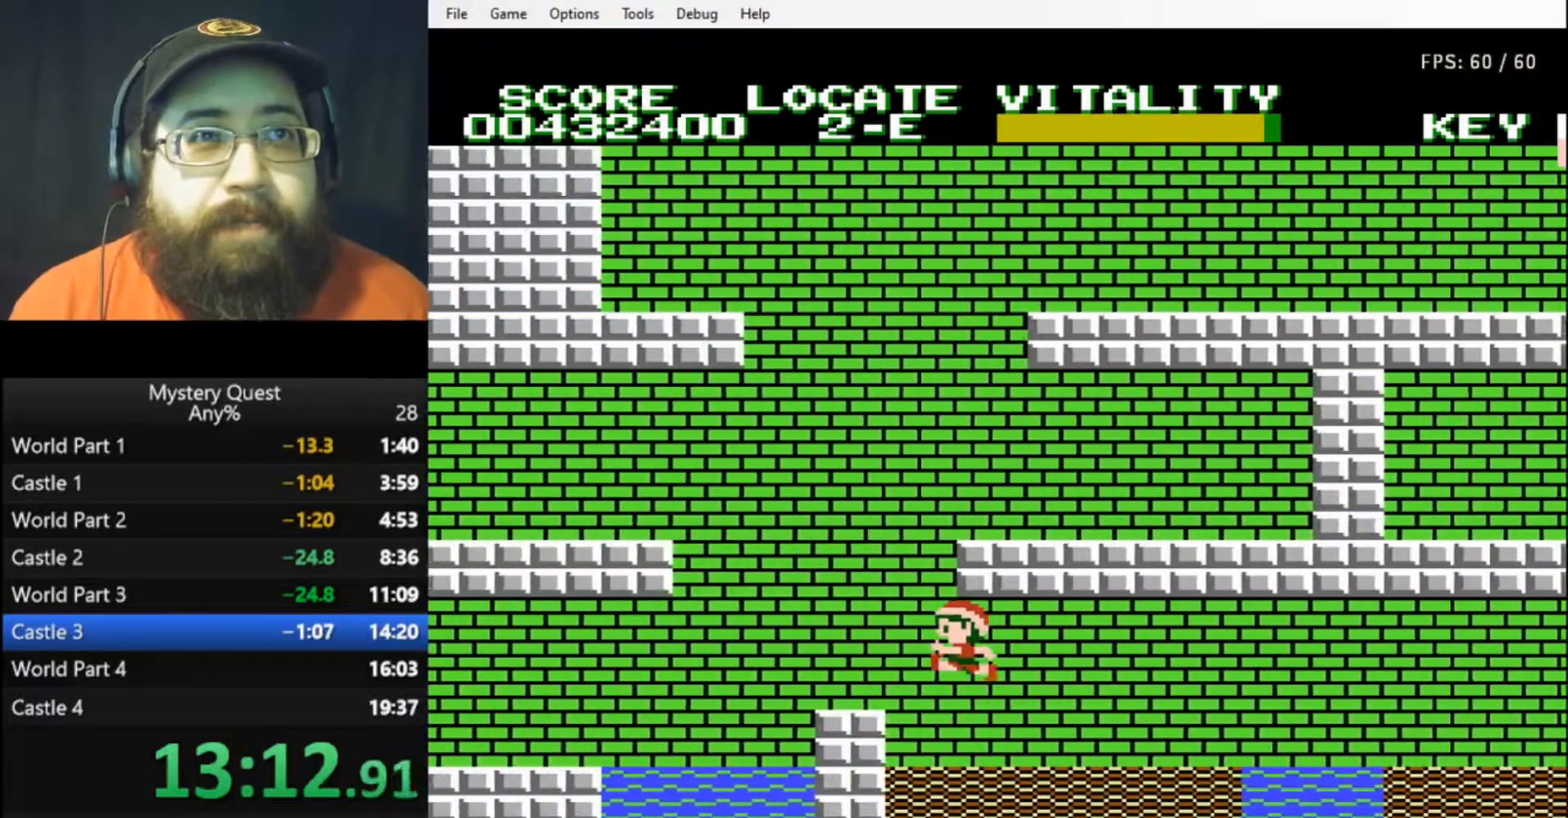
{"buttons": ["A", "DPAD_LEFT"], "events": [[333, "A", "down"]]}
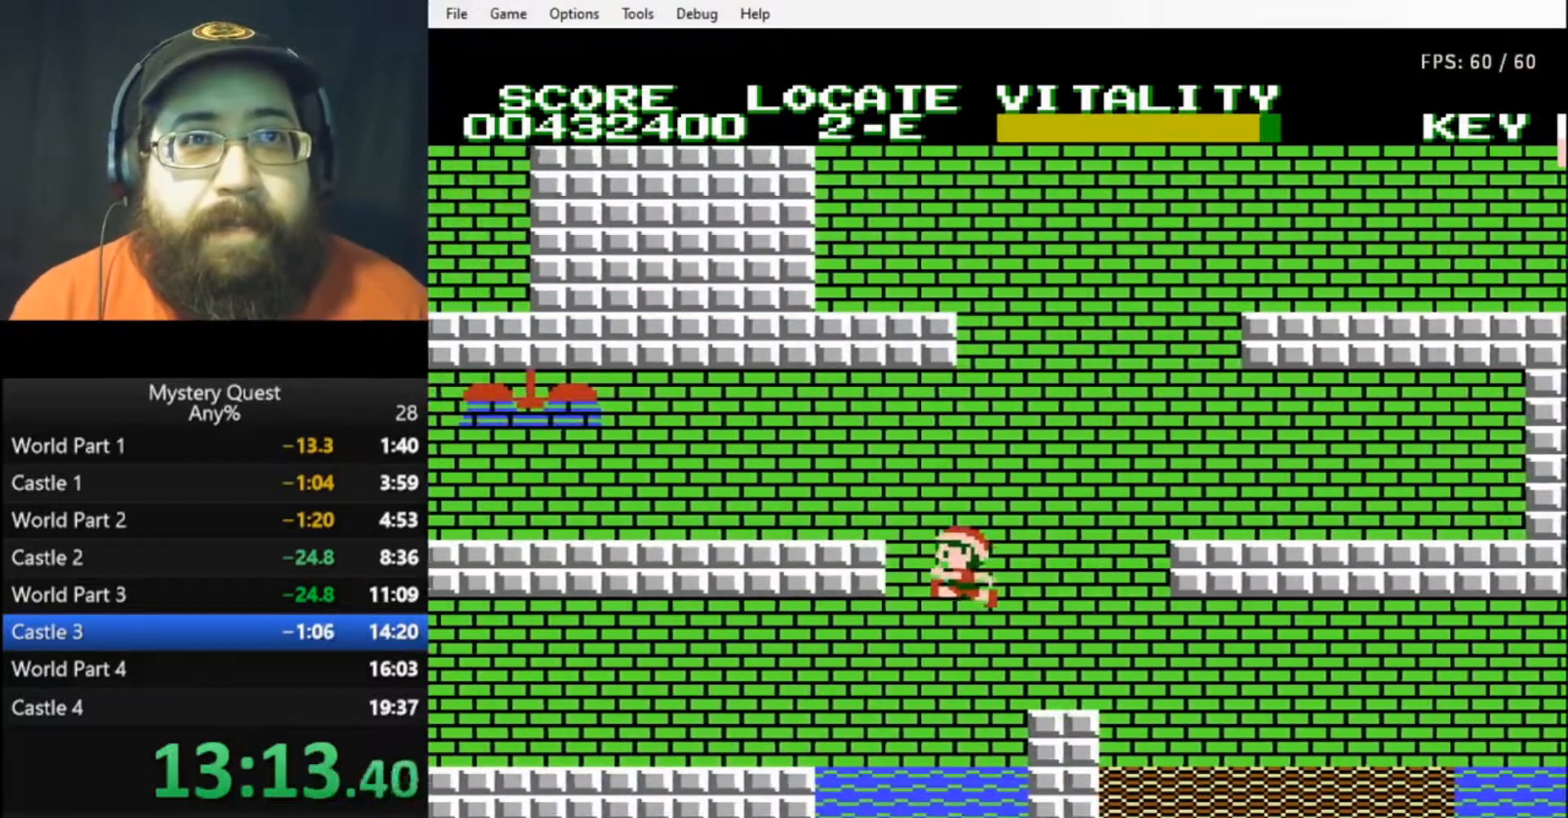
{"buttons": ["DPAD_LEFT"], "events": [[467, "A", "up"]]}
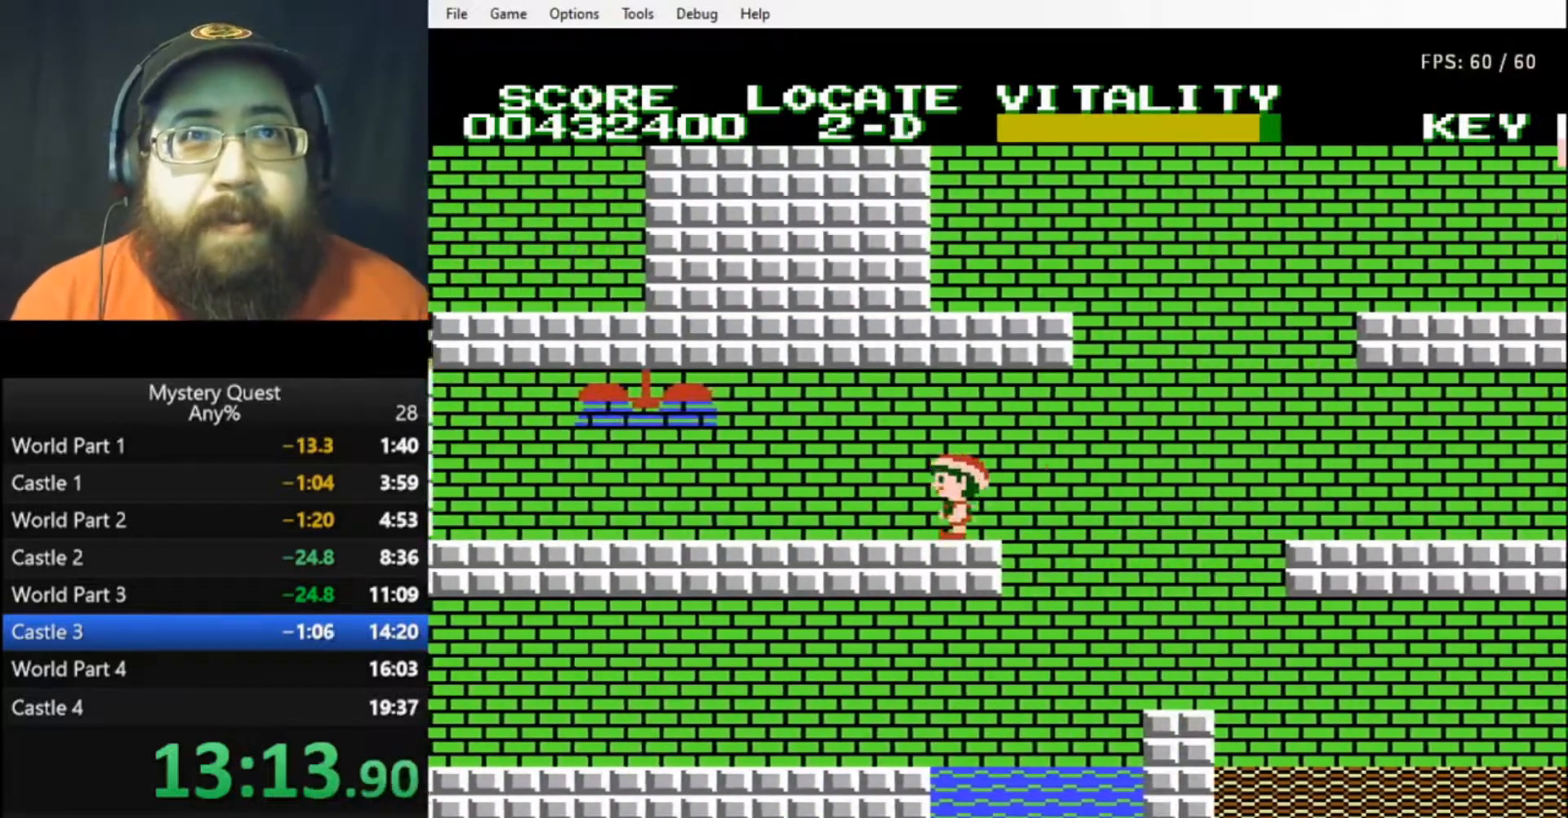
{"buttons": ["DPAD_LEFT"], "events": [[67, "B", "down"], [133, "B", "up"], [200, "B", "down"], [267, "B", "up"], [300, "B", "down"], [367, "B", "up"]]}
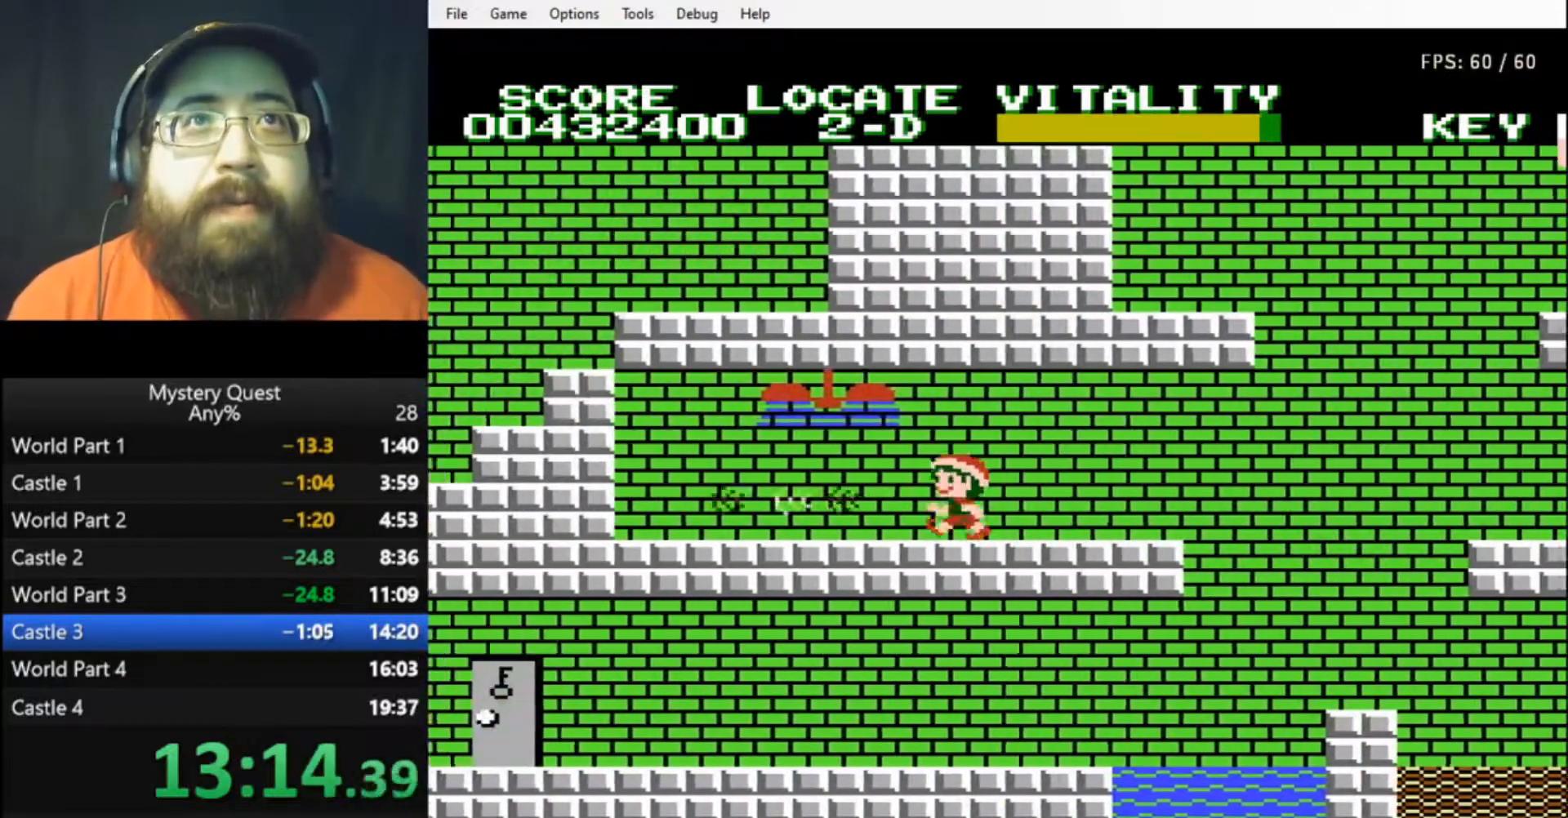
{"buttons": ["DPAD_RIGHT"], "events": [[33, "A", "down"], [100, "A", "up"], [300, "DPAD_LEFT", "up"], [467, "DPAD_RIGHT", "down"]]}